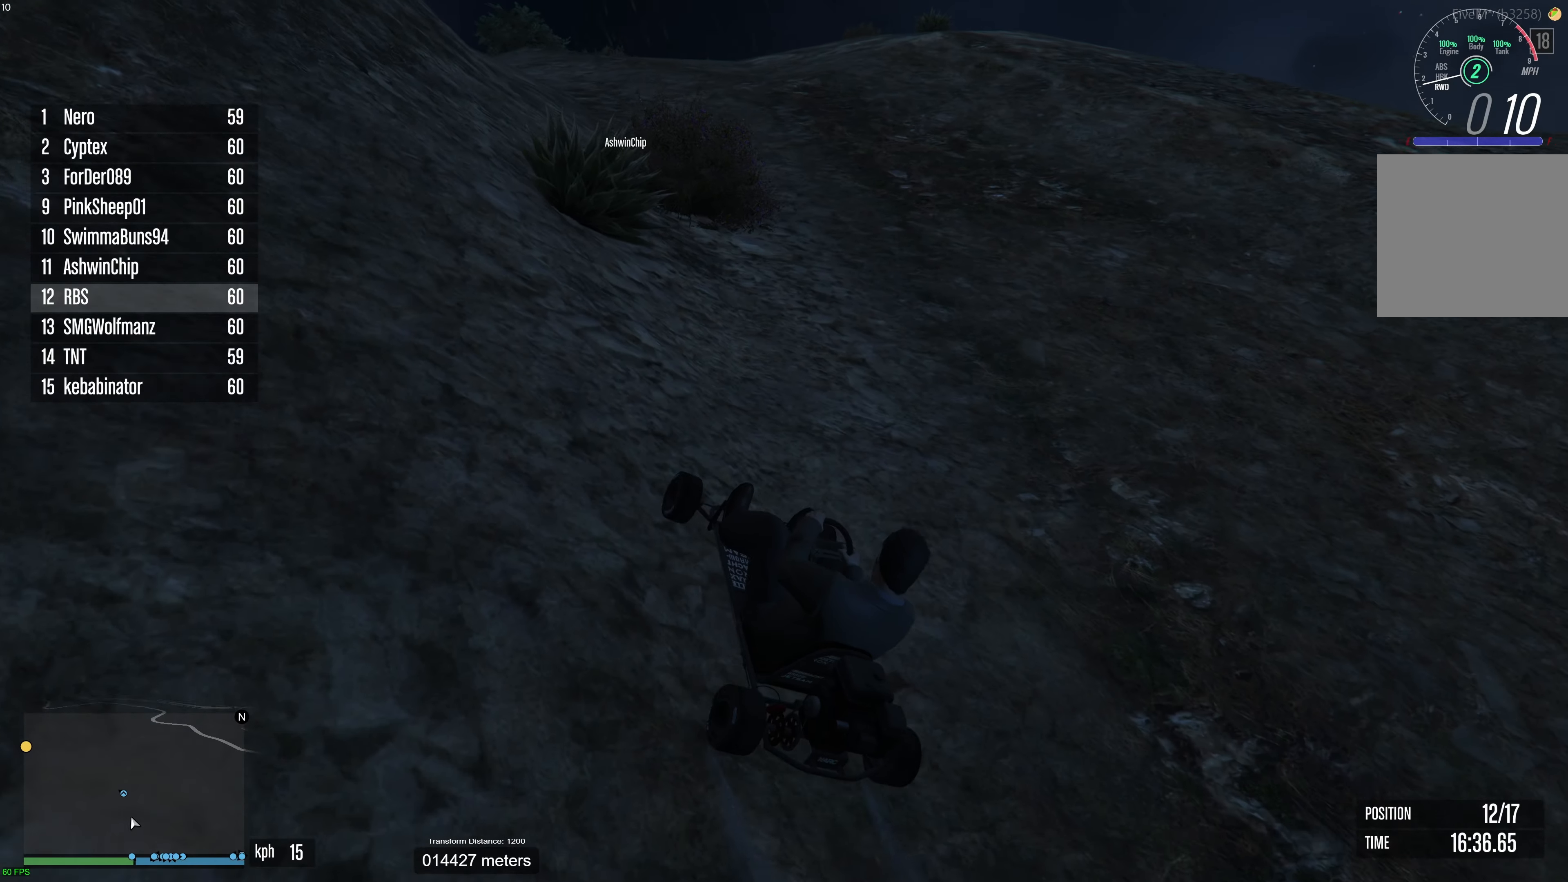
Gameplay with a controller (Xbox layout); each line is a JSON object with the inputs held at the frame after it. "events" lists button and stick changes between this image and that frame as [ms after this image, input, new state], when the widget could be followed in between. Not read: A.
{"buttons": ["R2"], "left_stick": "right", "right_stick": "center", "events": [[100, "left_stick", "center"], [100, "right_stick", "up"], [283, "right_stick", "center"], [317, "left_stick", "up-right"], [417, "left_stick", "center"], [500, "left_stick", "right"]]}
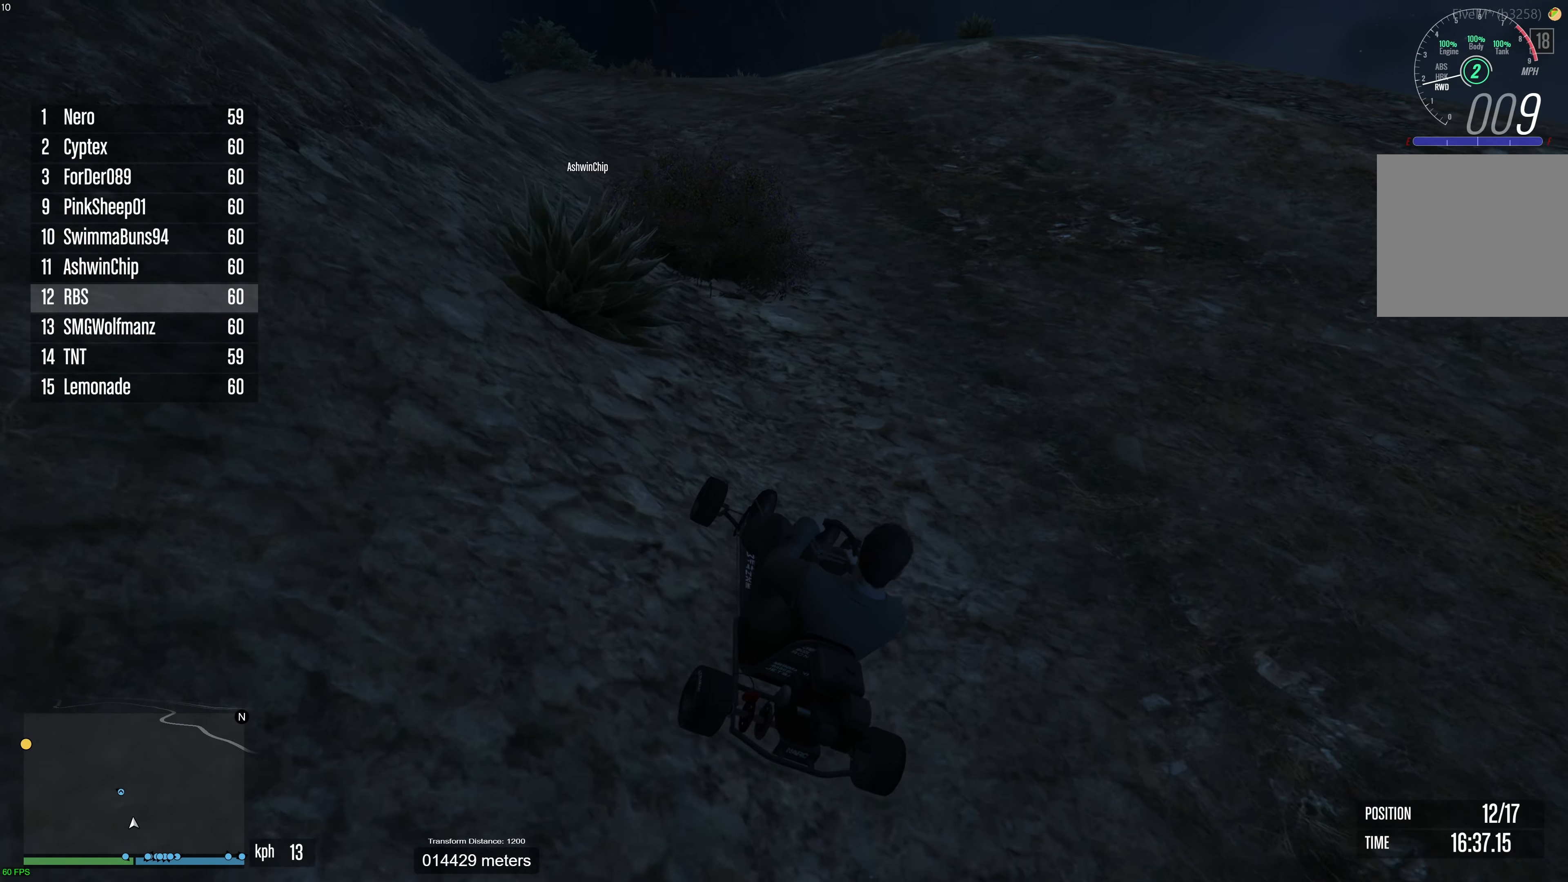
{"buttons": ["R2"], "left_stick": "center", "right_stick": "center", "events": [[267, "left_stick", "center"]]}
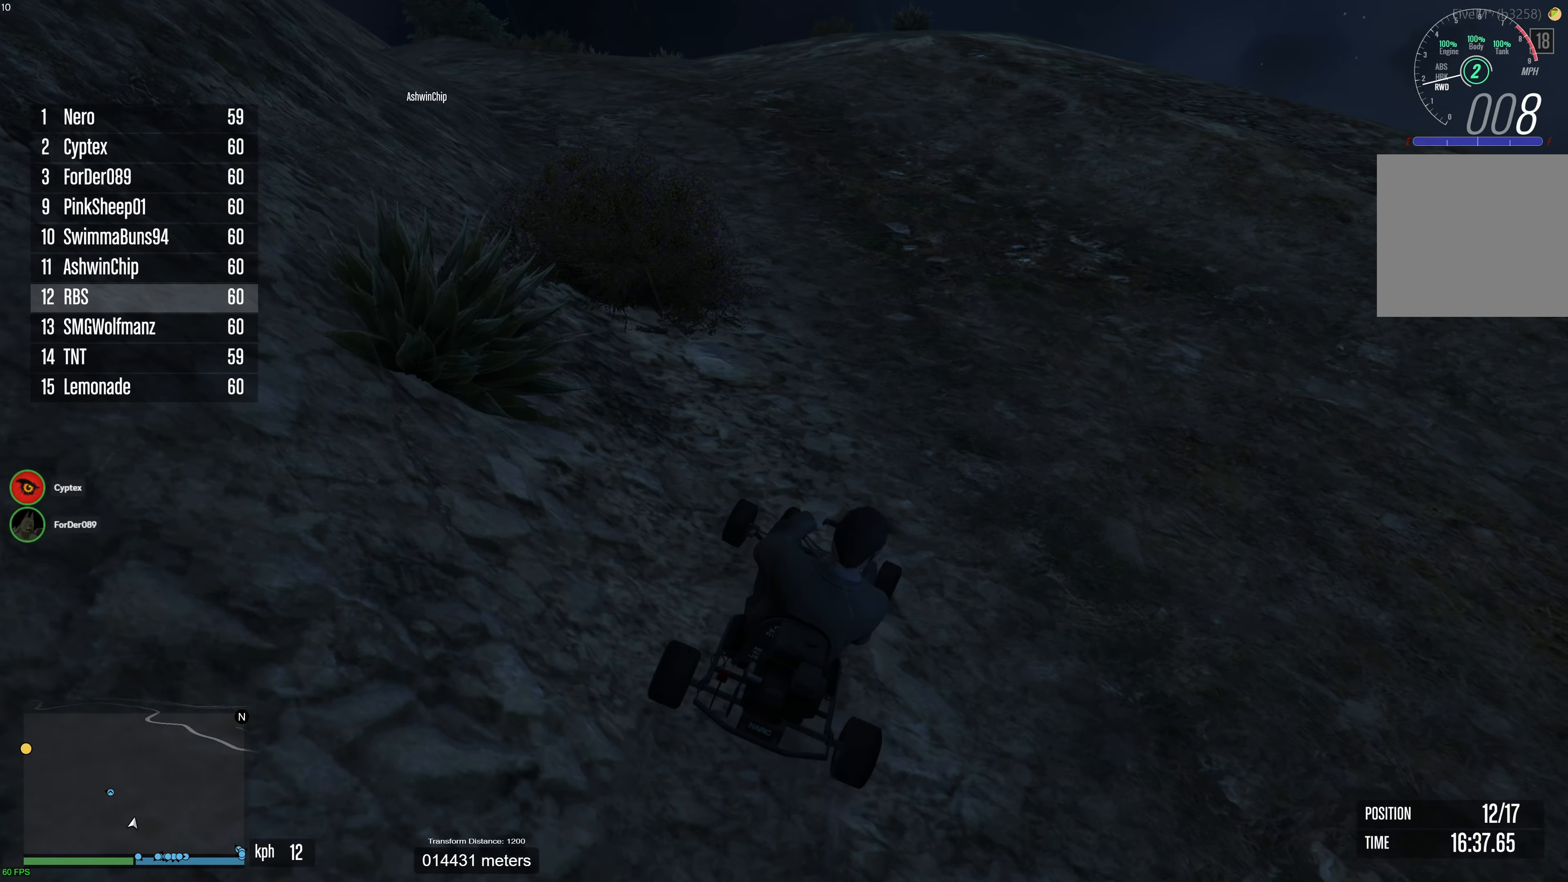
{"buttons": ["R2"], "left_stick": "up-left", "right_stick": "center", "events": [[33, "left_stick", "right"], [267, "left_stick", "up-left"], [417, "left_stick", "center"], [500, "left_stick", "up-left"]]}
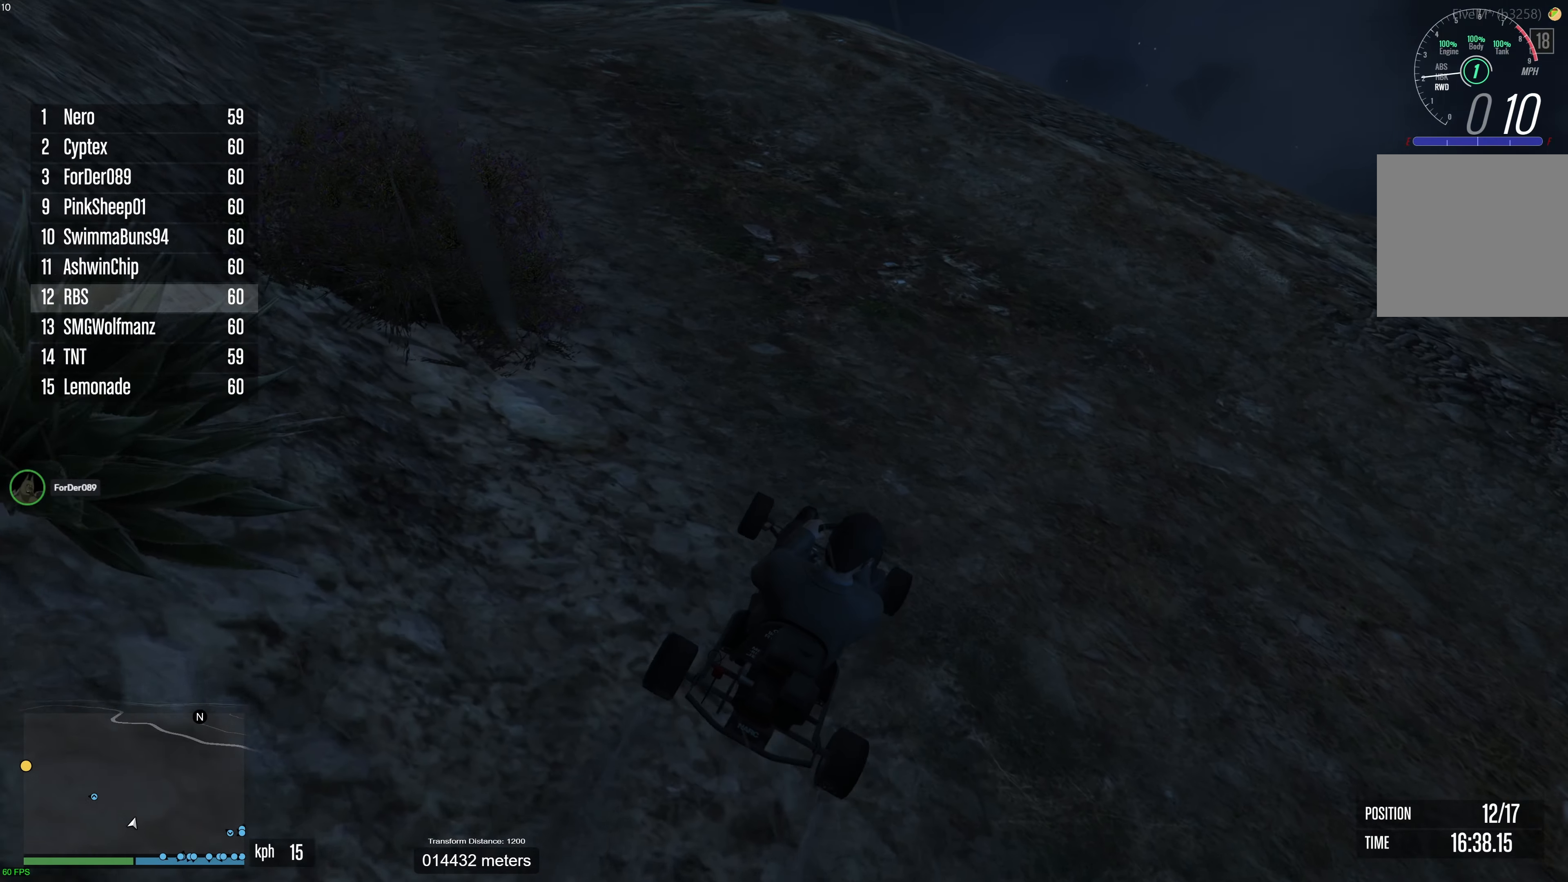
{"buttons": ["R2"], "left_stick": "up-left", "right_stick": "left", "events": [[100, "left_stick", "center"], [183, "left_stick", "up-left"], [417, "right_stick", "left"]]}
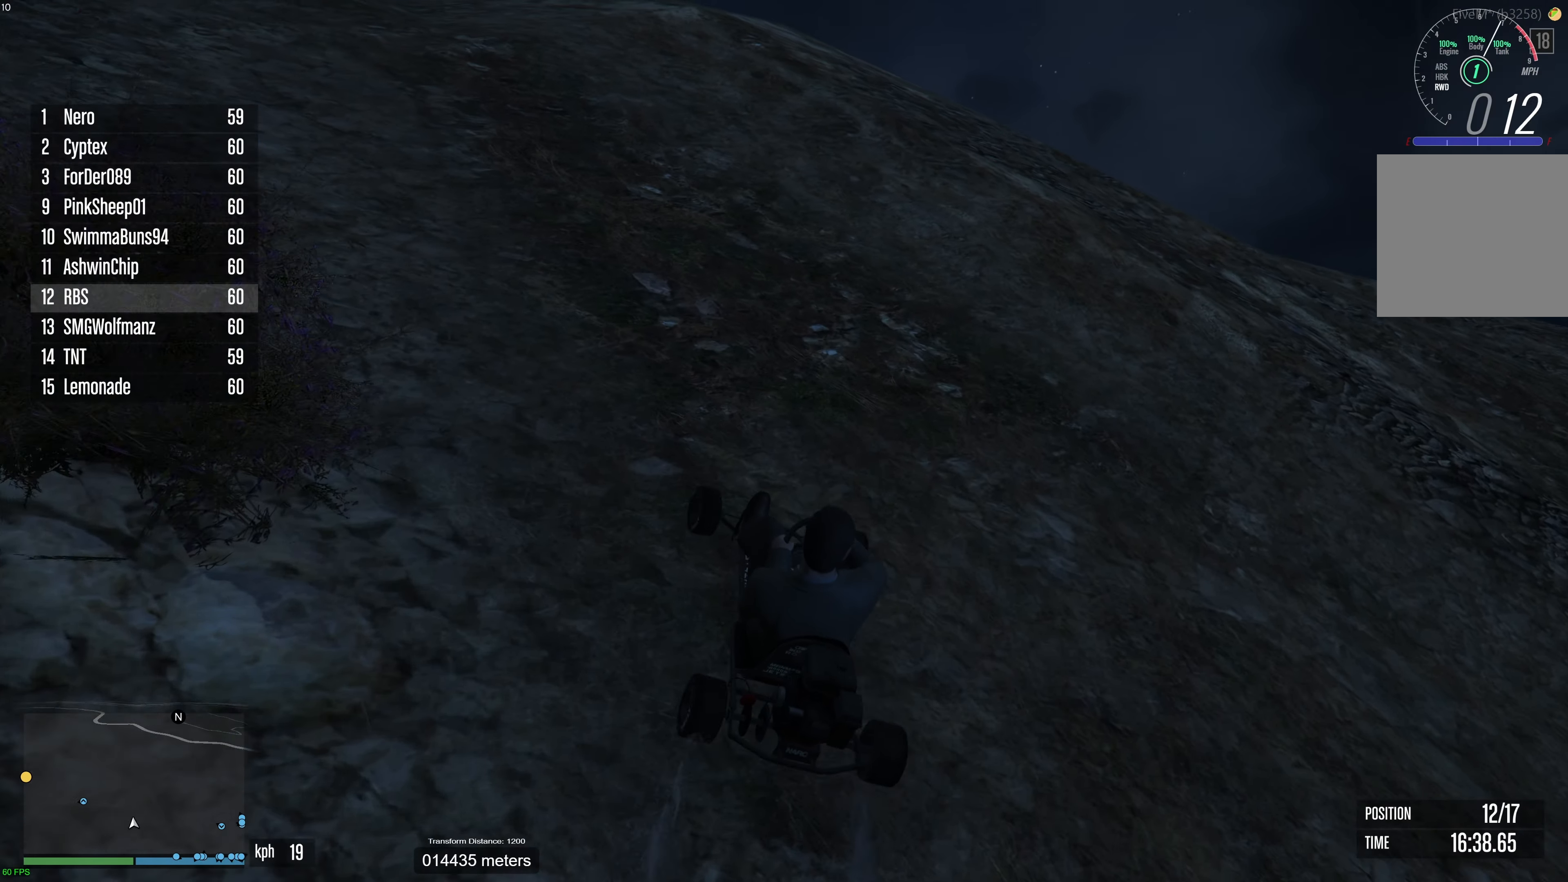
{"buttons": ["R2"], "left_stick": "center", "right_stick": "left", "events": [[200, "left_stick", "center"], [367, "left_stick", "up-left"], [467, "left_stick", "center"]]}
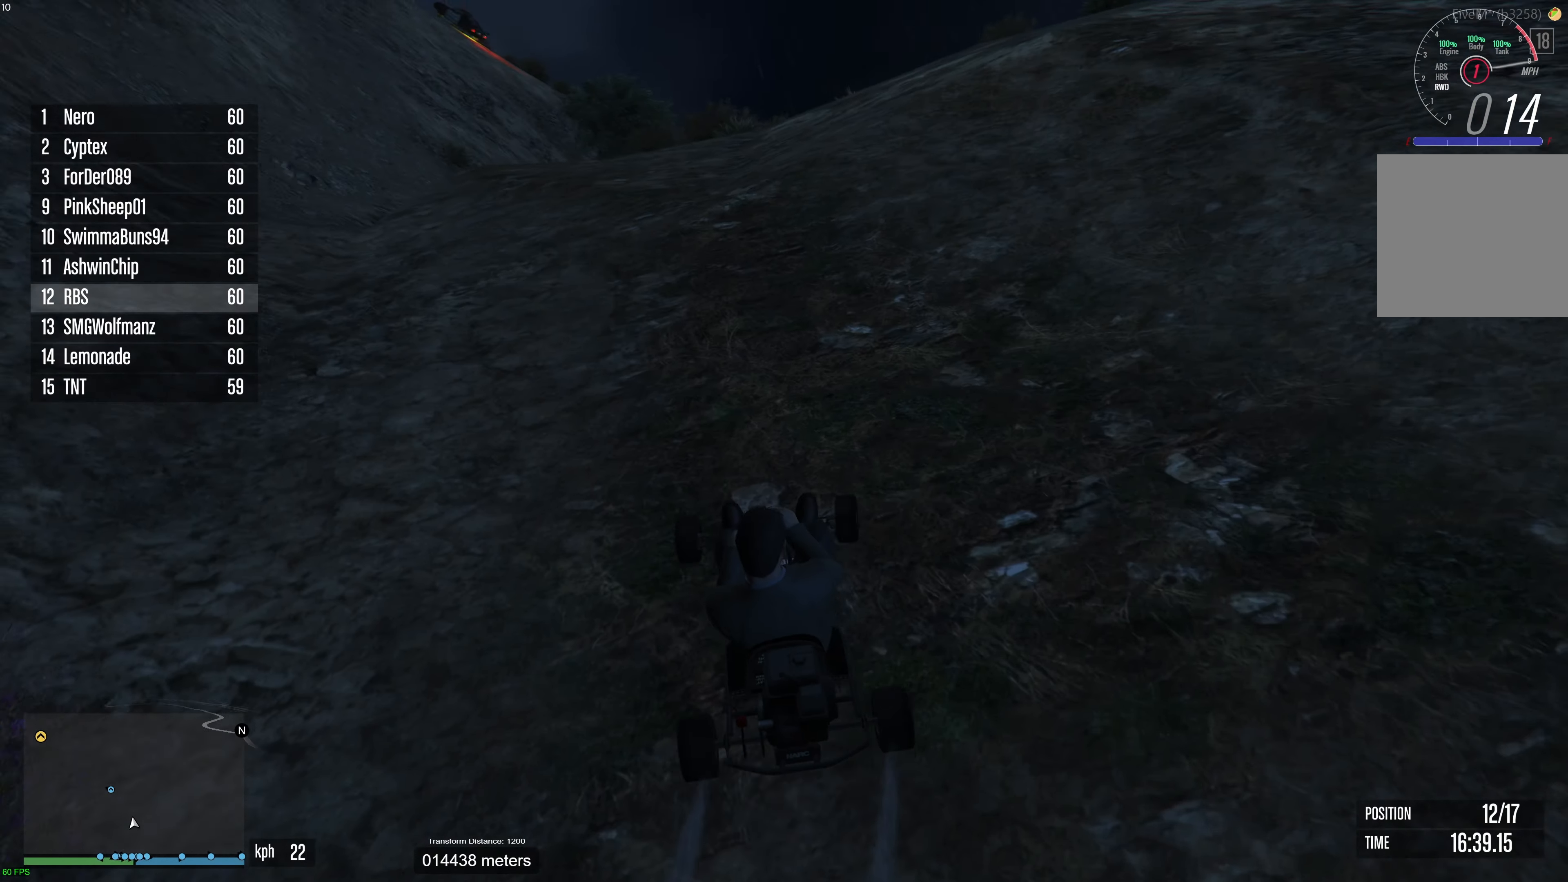
{"buttons": ["R2"], "left_stick": "up-left", "right_stick": "center", "events": [[117, "left_stick", "up-left"], [217, "left_stick", "right"], [317, "right_stick", "center"], [383, "left_stick", "up-left"]]}
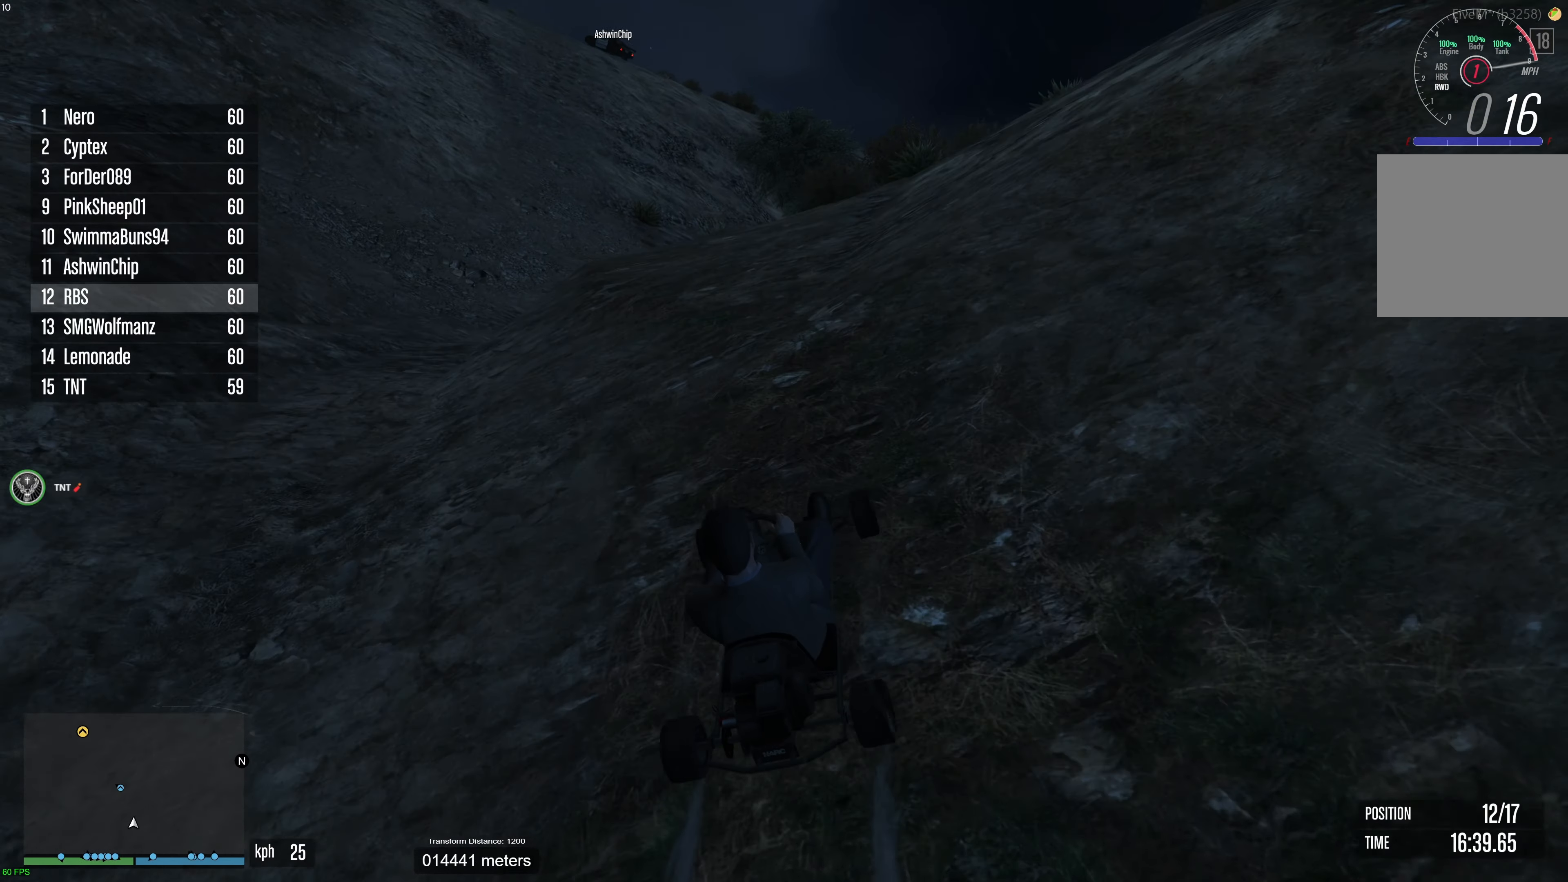
{"buttons": ["R2"], "left_stick": "right", "right_stick": "up", "events": [[67, "left_stick", "center"], [267, "left_stick", "right"], [417, "left_stick", "center"], [417, "right_stick", "up"], [483, "left_stick", "right"]]}
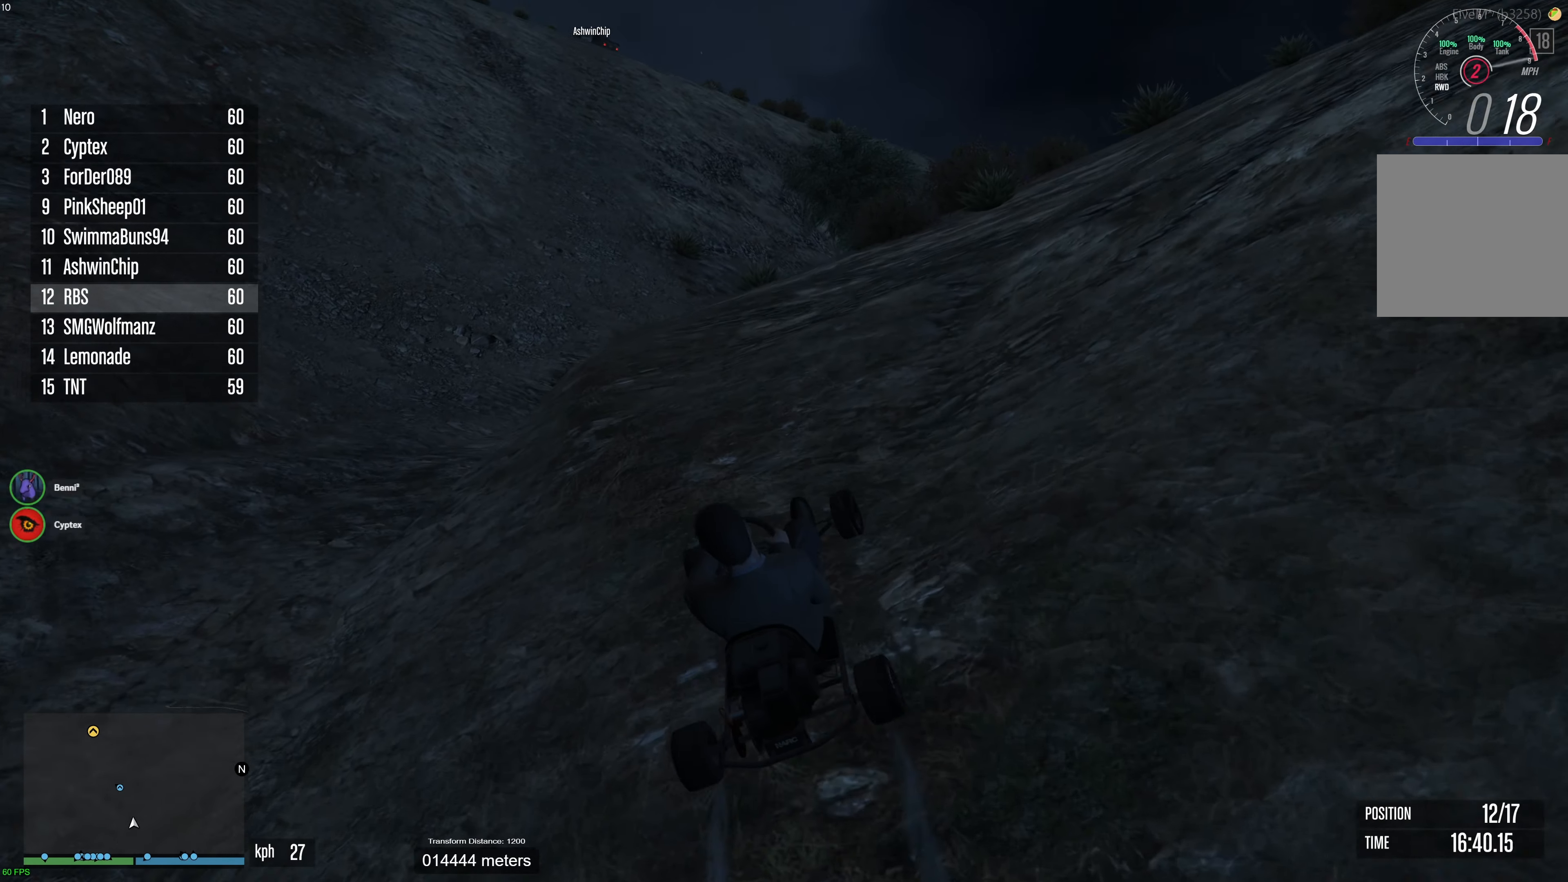
{"buttons": ["R2"], "left_stick": "right", "right_stick": "up-right", "events": [[33, "right_stick", "center"], [133, "left_stick", "center"], [200, "left_stick", "right"], [300, "left_stick", "center"], [383, "right_stick", "up-right"], [433, "left_stick", "right"]]}
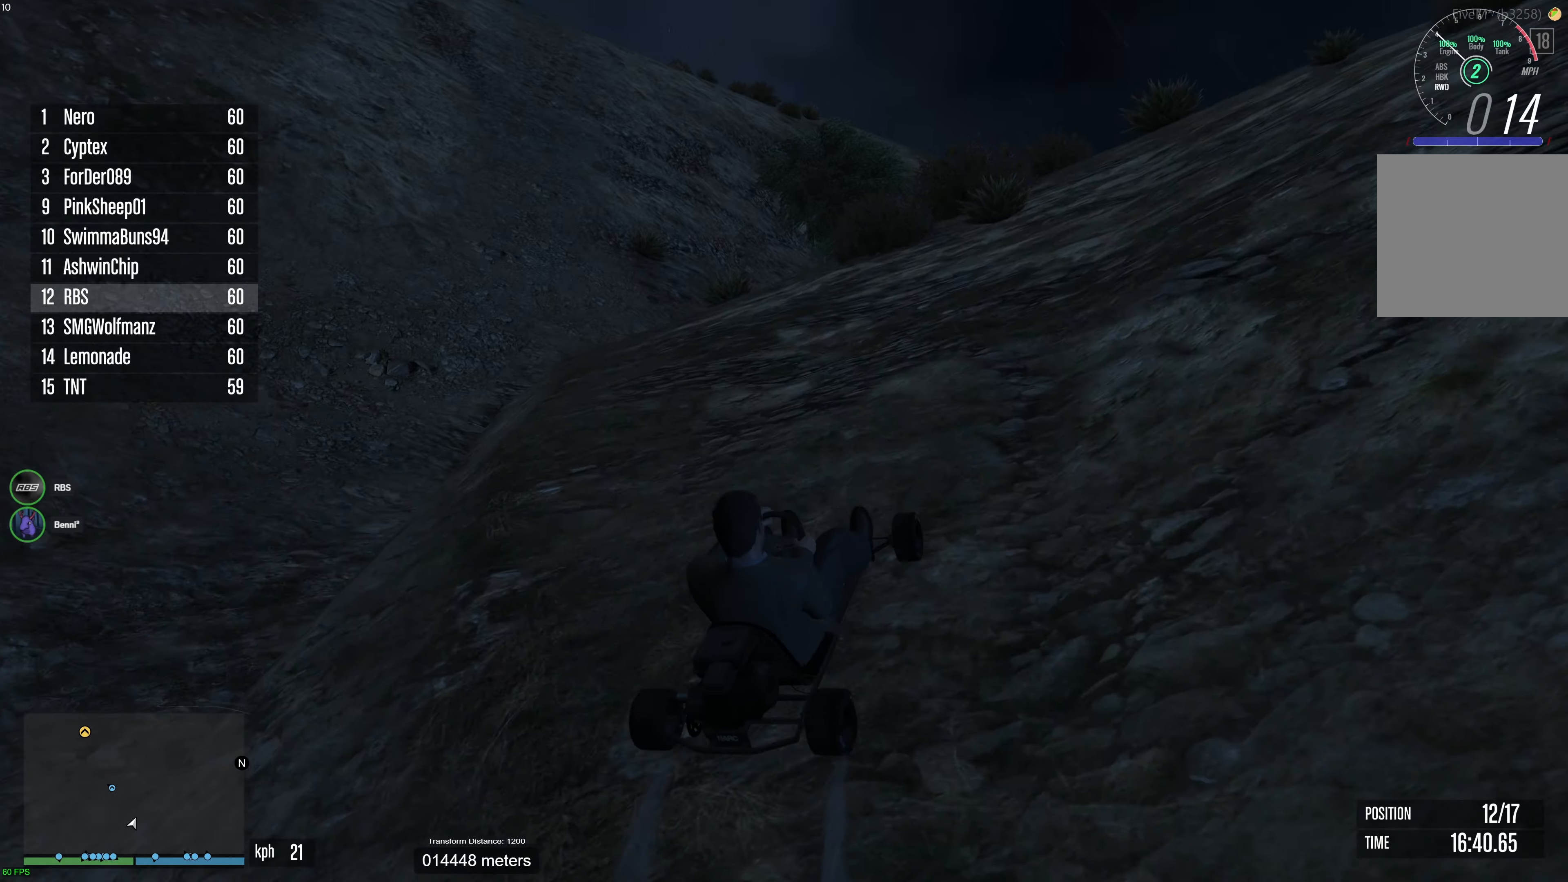
{"buttons": ["R2"], "left_stick": "center", "right_stick": "center", "events": [[17, "left_stick", "center"], [233, "left_stick", "right"], [350, "left_stick", "center"], [383, "right_stick", "center"]]}
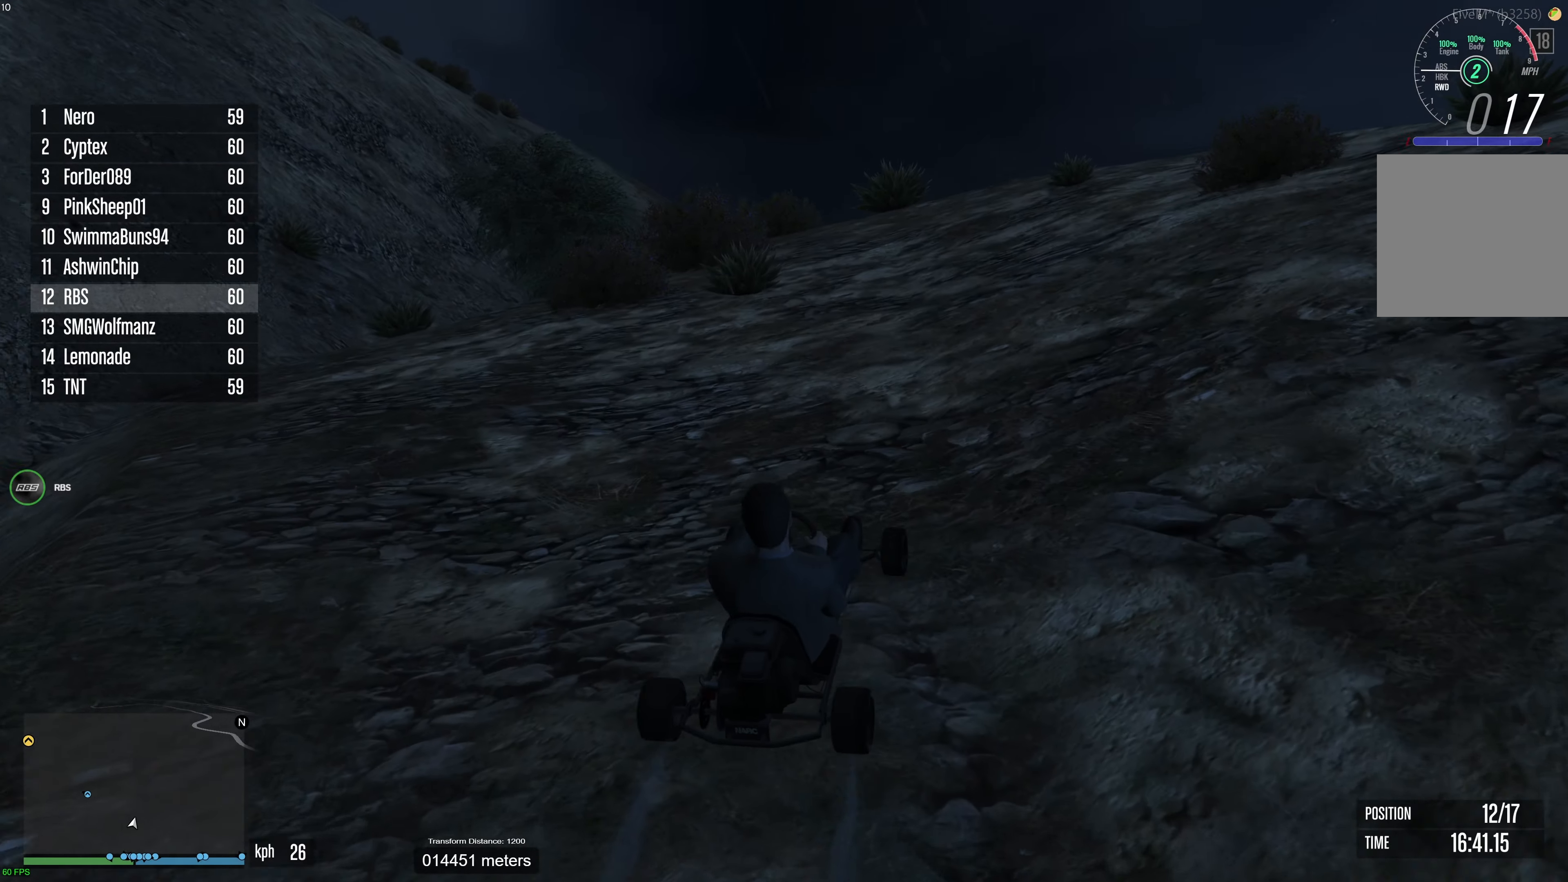
{"buttons": ["R2"], "left_stick": "right", "right_stick": "center", "events": [[100, "left_stick", "up-left"], [200, "left_stick", "center"], [233, "right_stick", "left"], [267, "left_stick", "up-left"], [383, "left_stick", "down-right"], [450, "left_stick", "right"], [483, "right_stick", "center"]]}
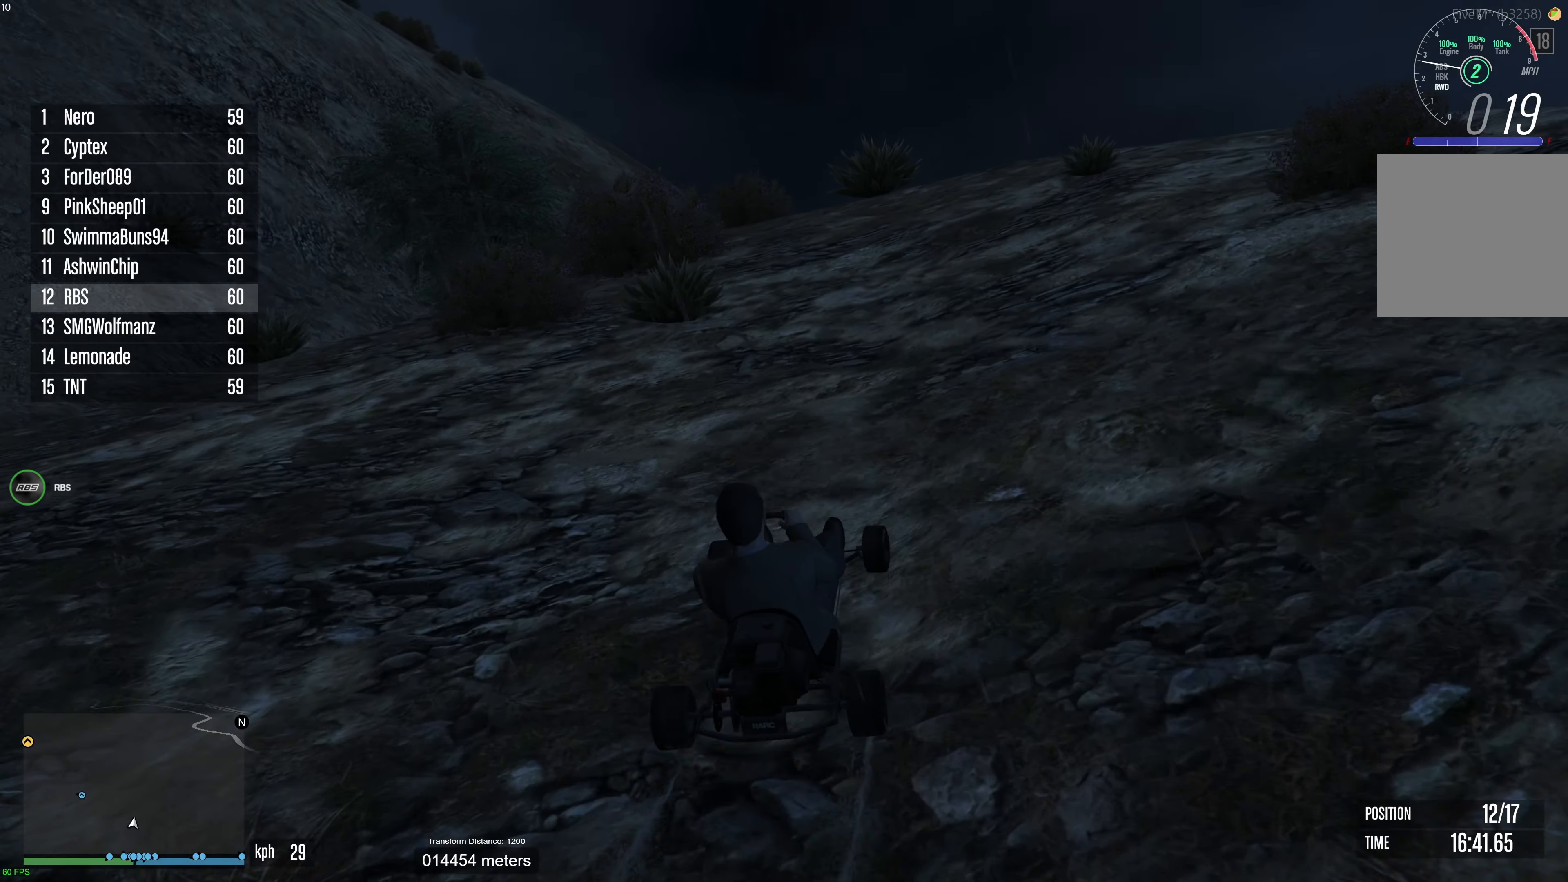
{"buttons": ["R2"], "left_stick": "center", "right_stick": "down-left", "events": [[67, "left_stick", "center"], [233, "left_stick", "up-left"], [317, "left_stick", "center"], [333, "right_stick", "down-left"], [383, "left_stick", "left"], [483, "left_stick", "center"]]}
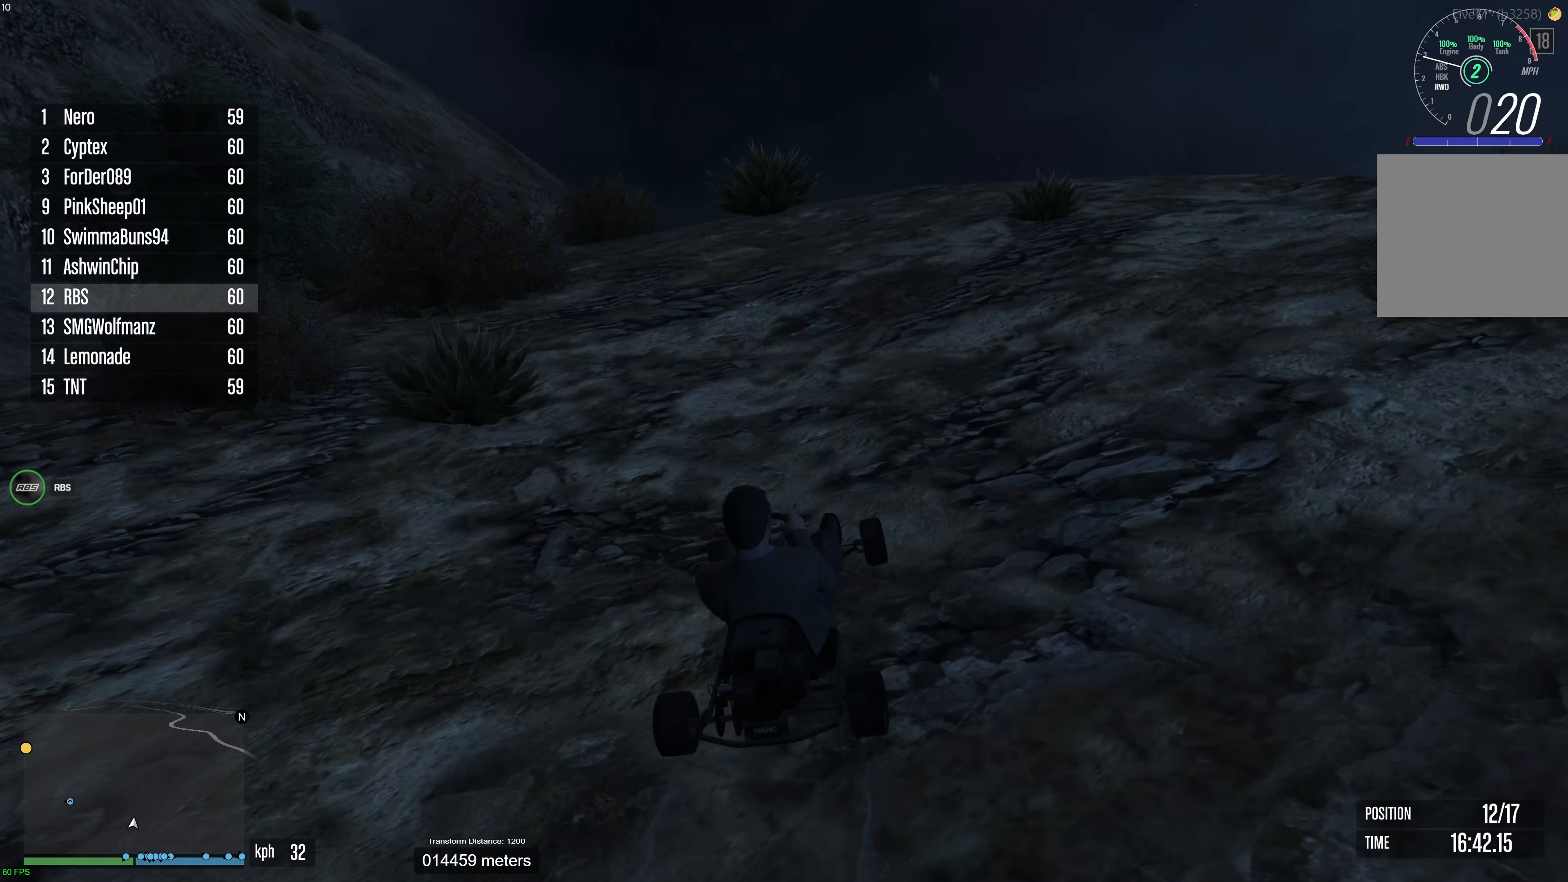
{"buttons": ["R2"], "left_stick": "up-left", "right_stick": "down-left", "events": [[500, "left_stick", "up-left"]]}
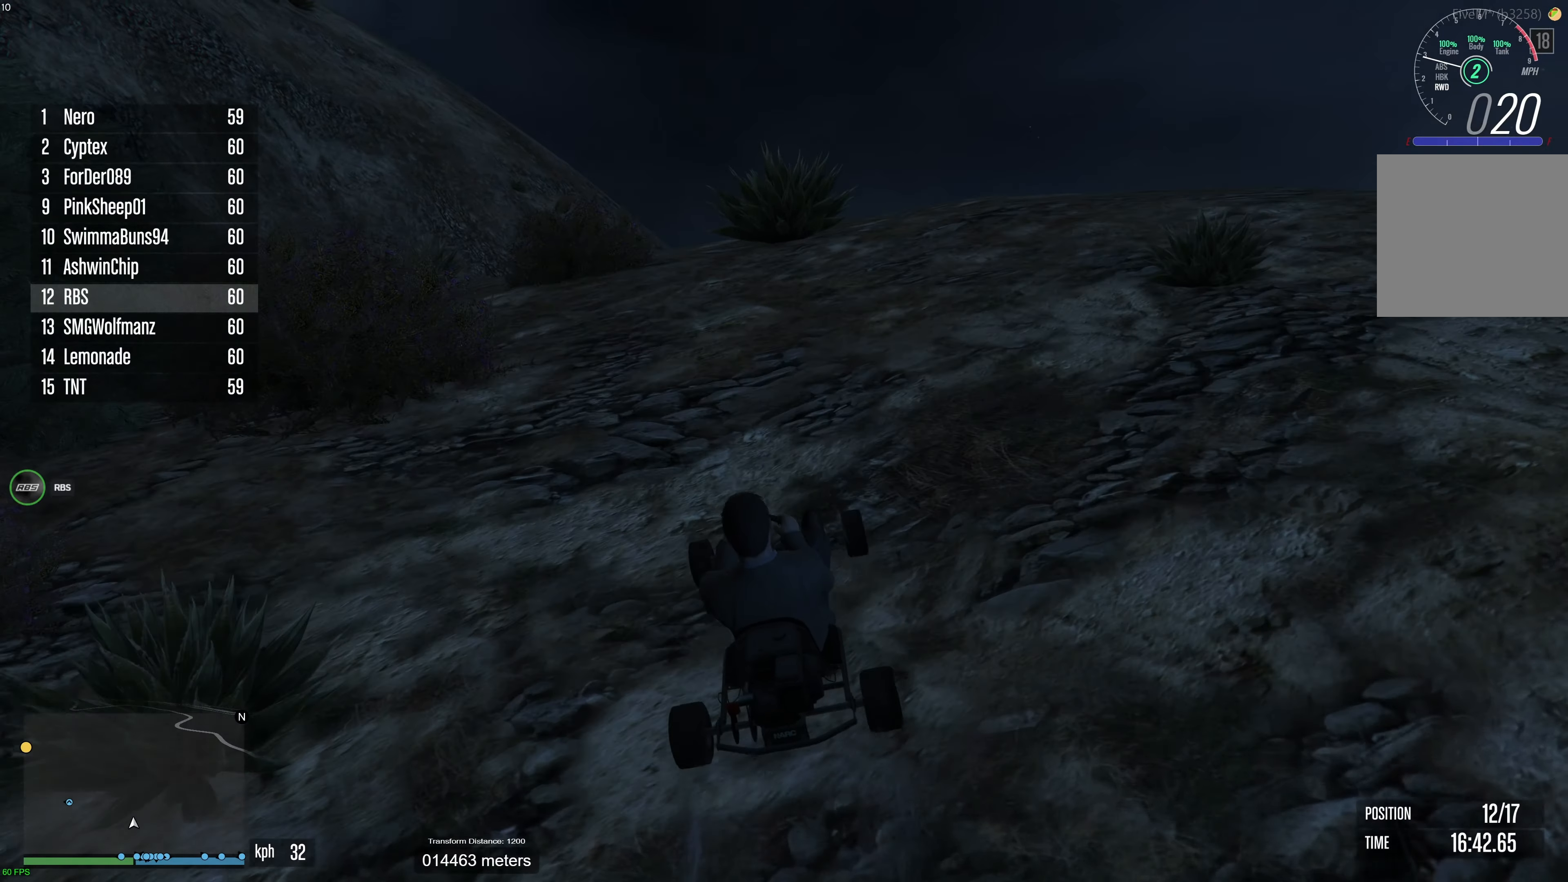
{"buttons": ["R2"], "left_stick": "center", "right_stick": "down-left", "events": [[100, "left_stick", "center"], [317, "left_stick", "right"], [450, "left_stick", "center"]]}
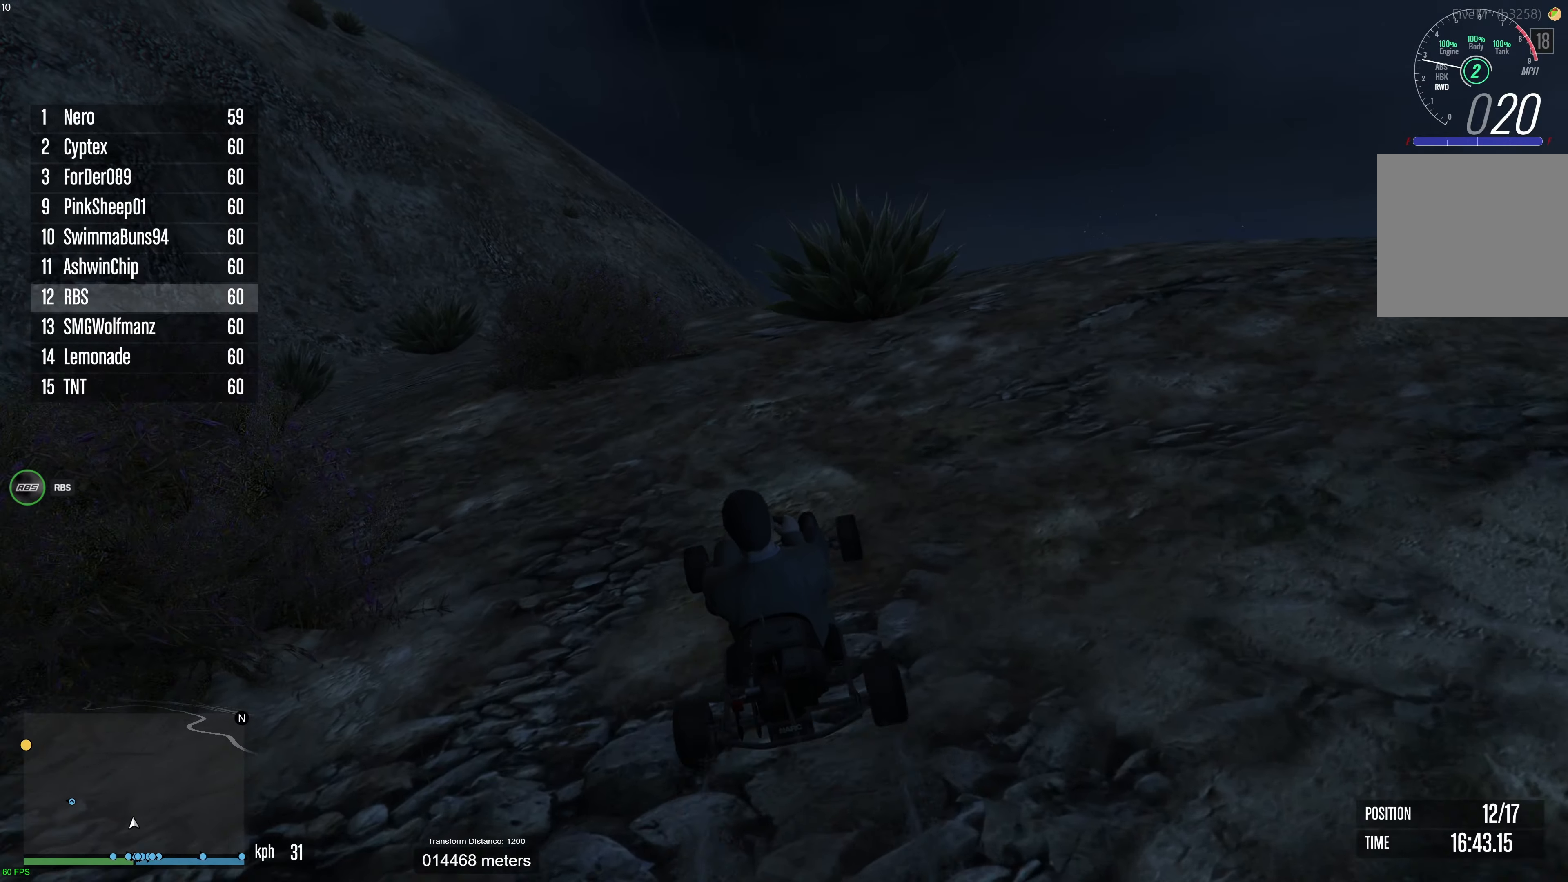
{"buttons": ["R2"], "left_stick": "center", "right_stick": "left", "events": [[317, "right_stick", "center"], [367, "right_stick", "left"]]}
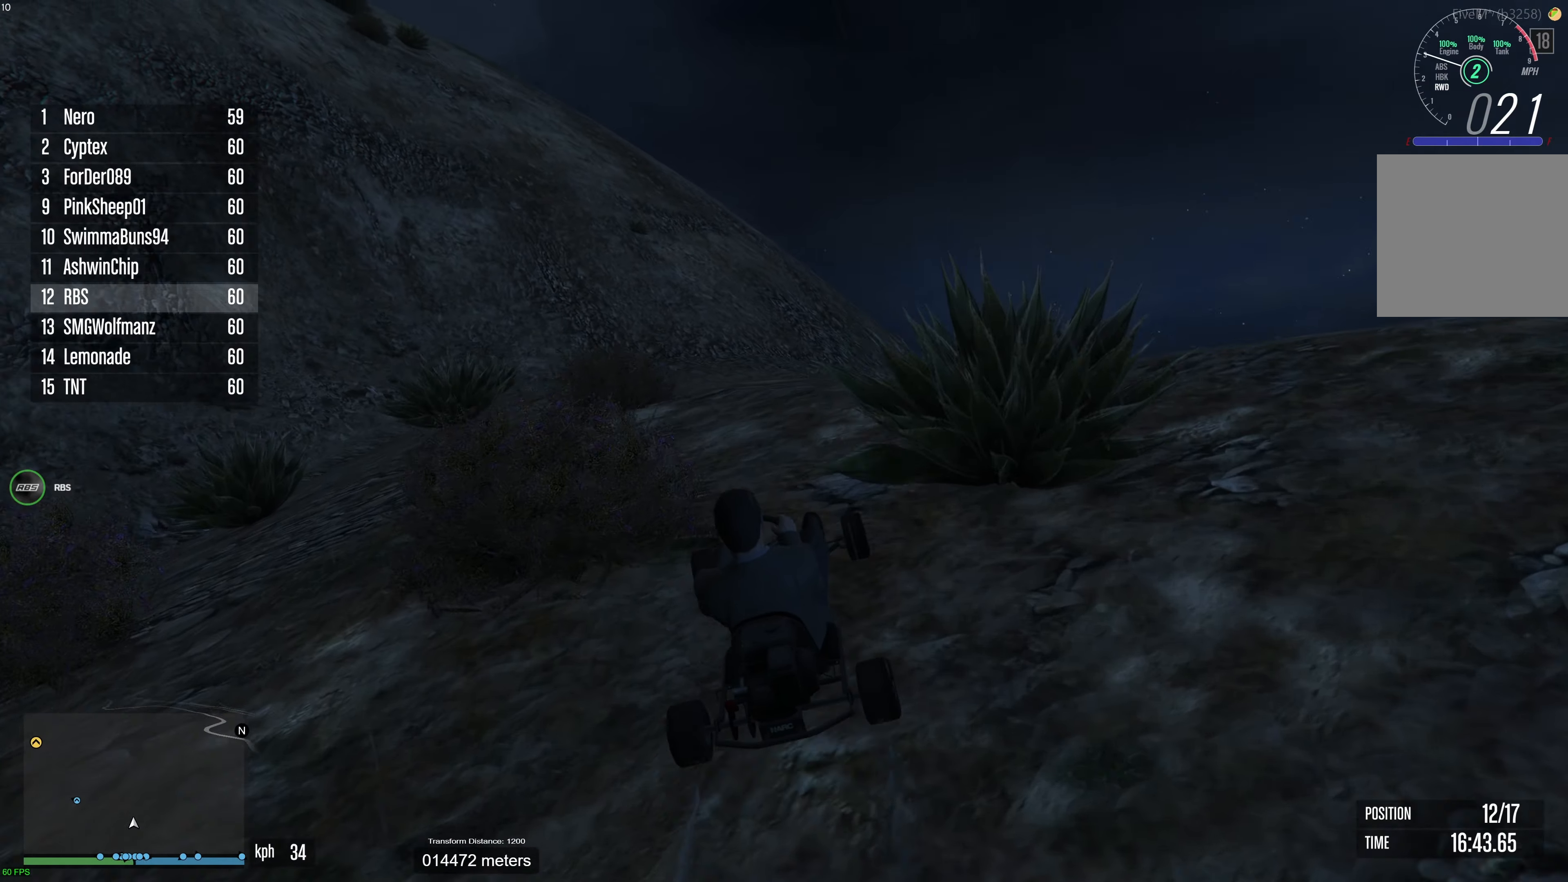
{"buttons": ["R2"], "left_stick": "center", "right_stick": "up-left", "events": [[17, "left_stick", "up-left"], [117, "left_stick", "center"], [217, "left_stick", "left"], [300, "left_stick", "center"], [350, "left_stick", "right"], [417, "right_stick", "up-left"], [483, "left_stick", "center"]]}
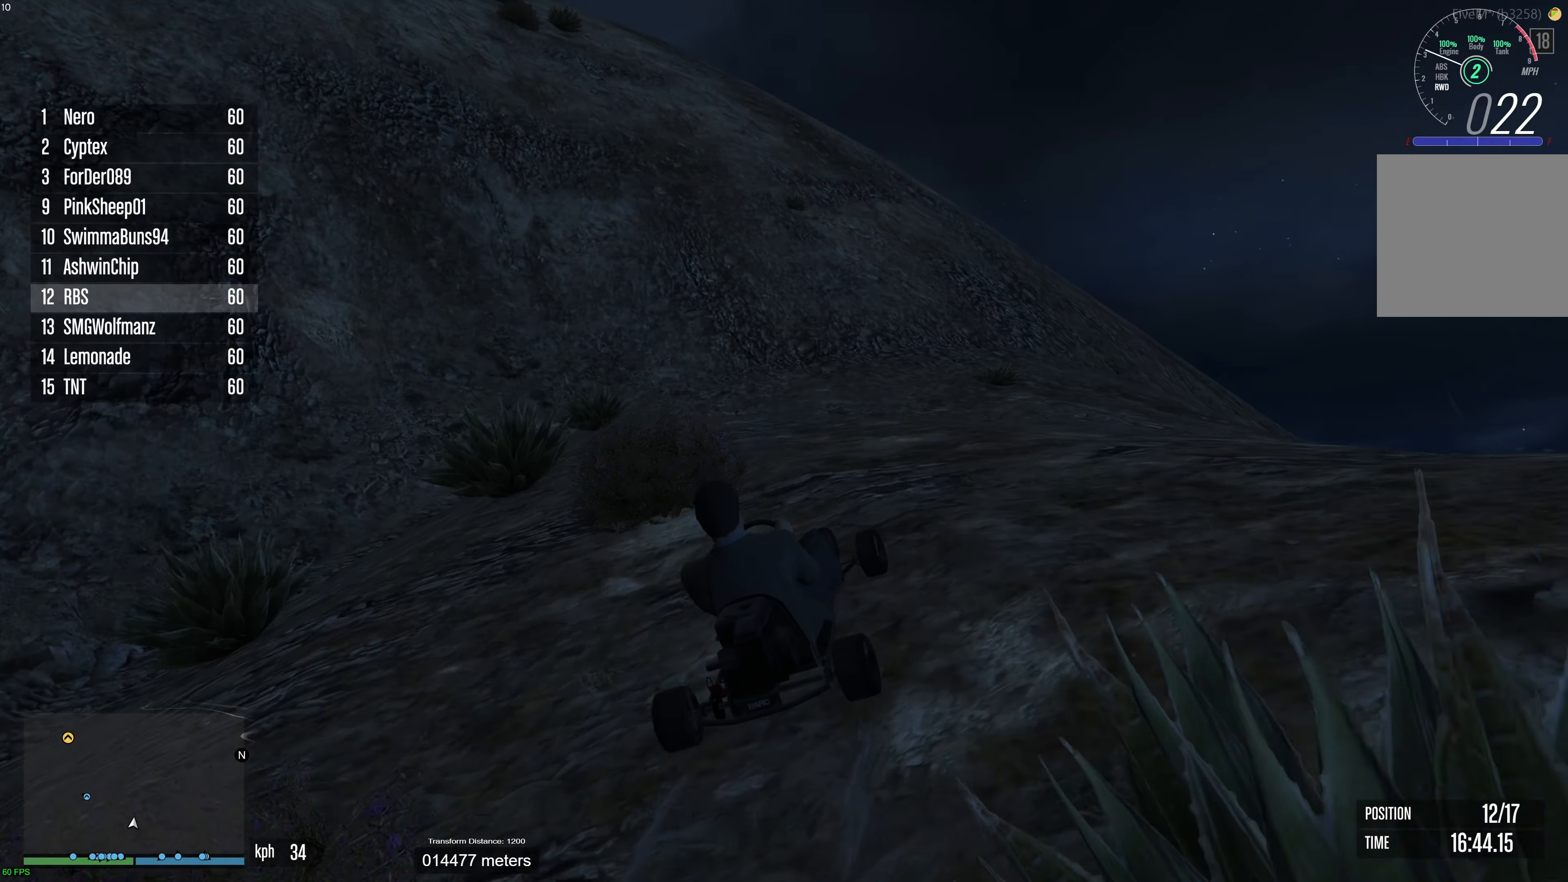
{"buttons": ["R2"], "left_stick": "center", "right_stick": "up-left", "events": [[250, "left_stick", "left"], [383, "left_stick", "center"]]}
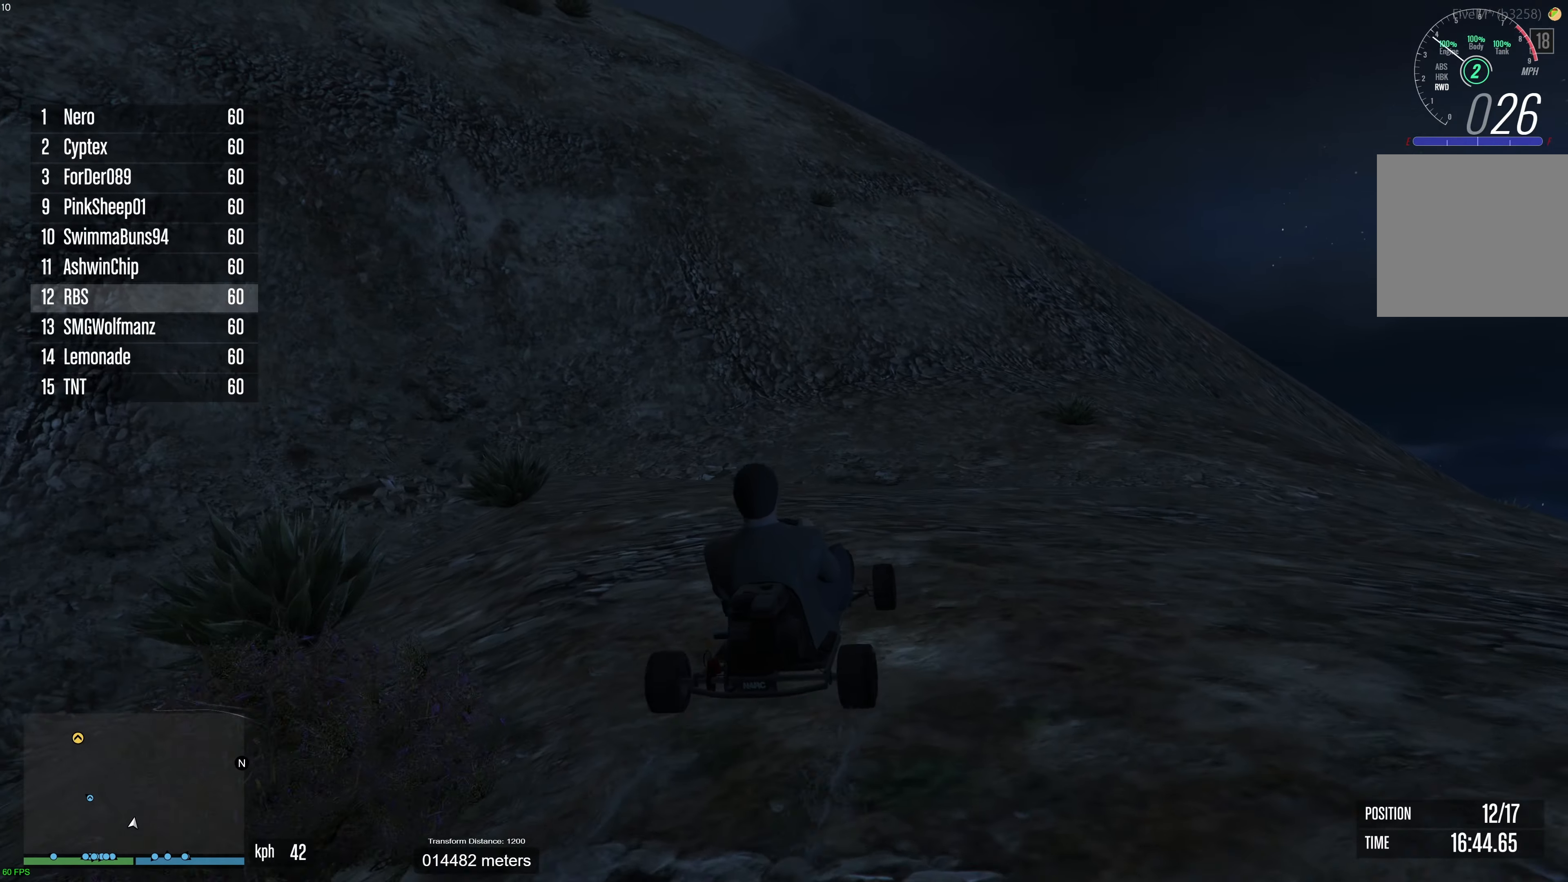
{"buttons": ["R2"], "left_stick": "left", "right_stick": "up-left", "events": [[300, "left_stick", "left"], [417, "left_stick", "center"], [500, "left_stick", "left"]]}
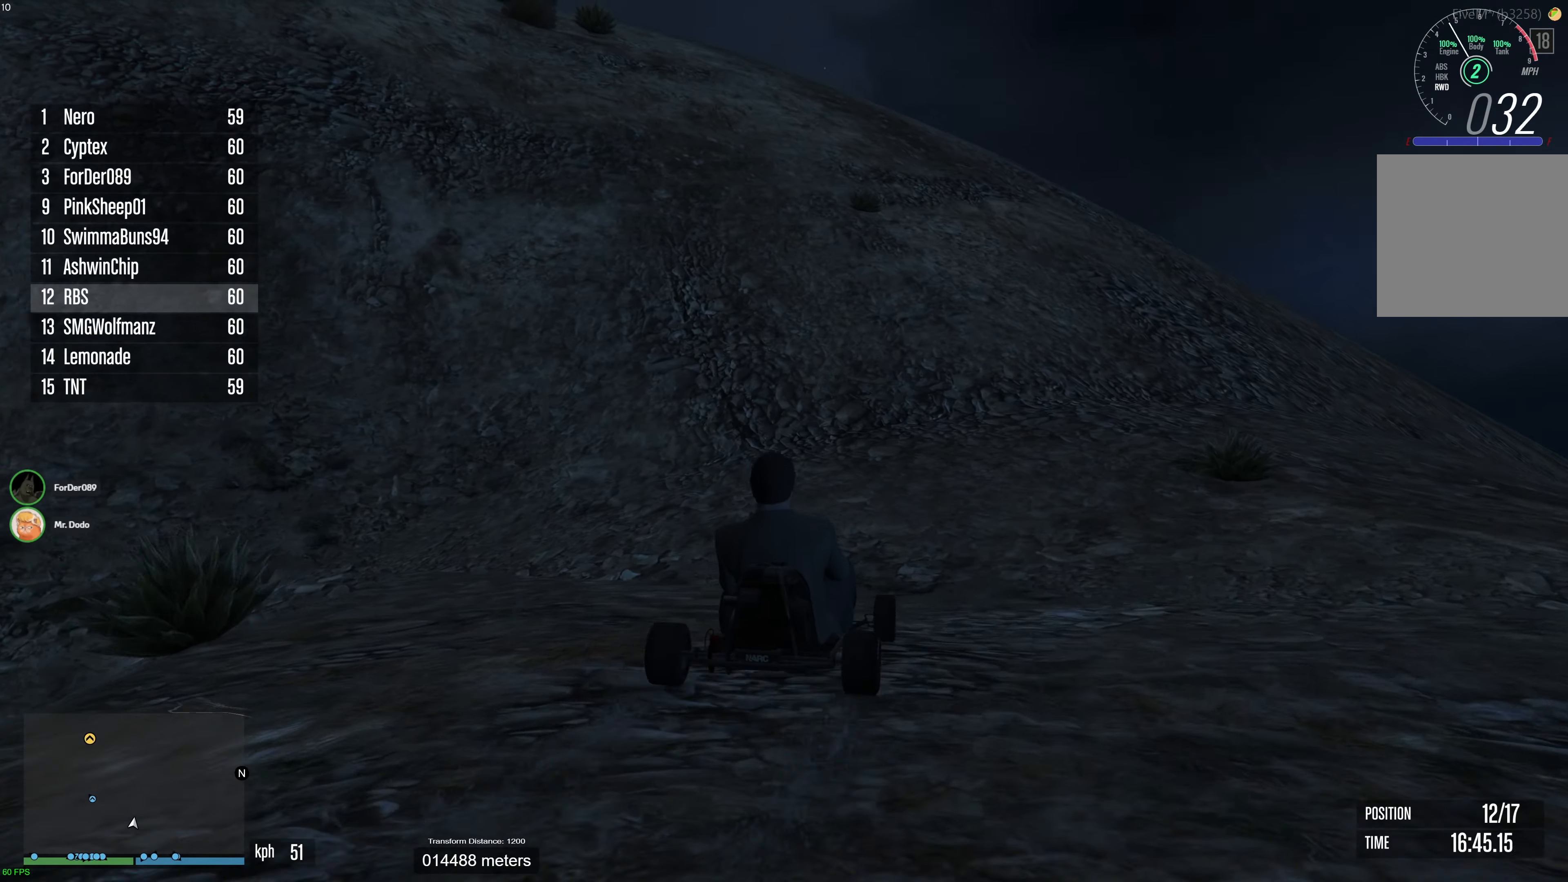
{"buttons": ["R2"], "left_stick": "center", "right_stick": "up-left", "events": [[117, "left_stick", "center"], [200, "left_stick", "left"], [300, "left_stick", "center"]]}
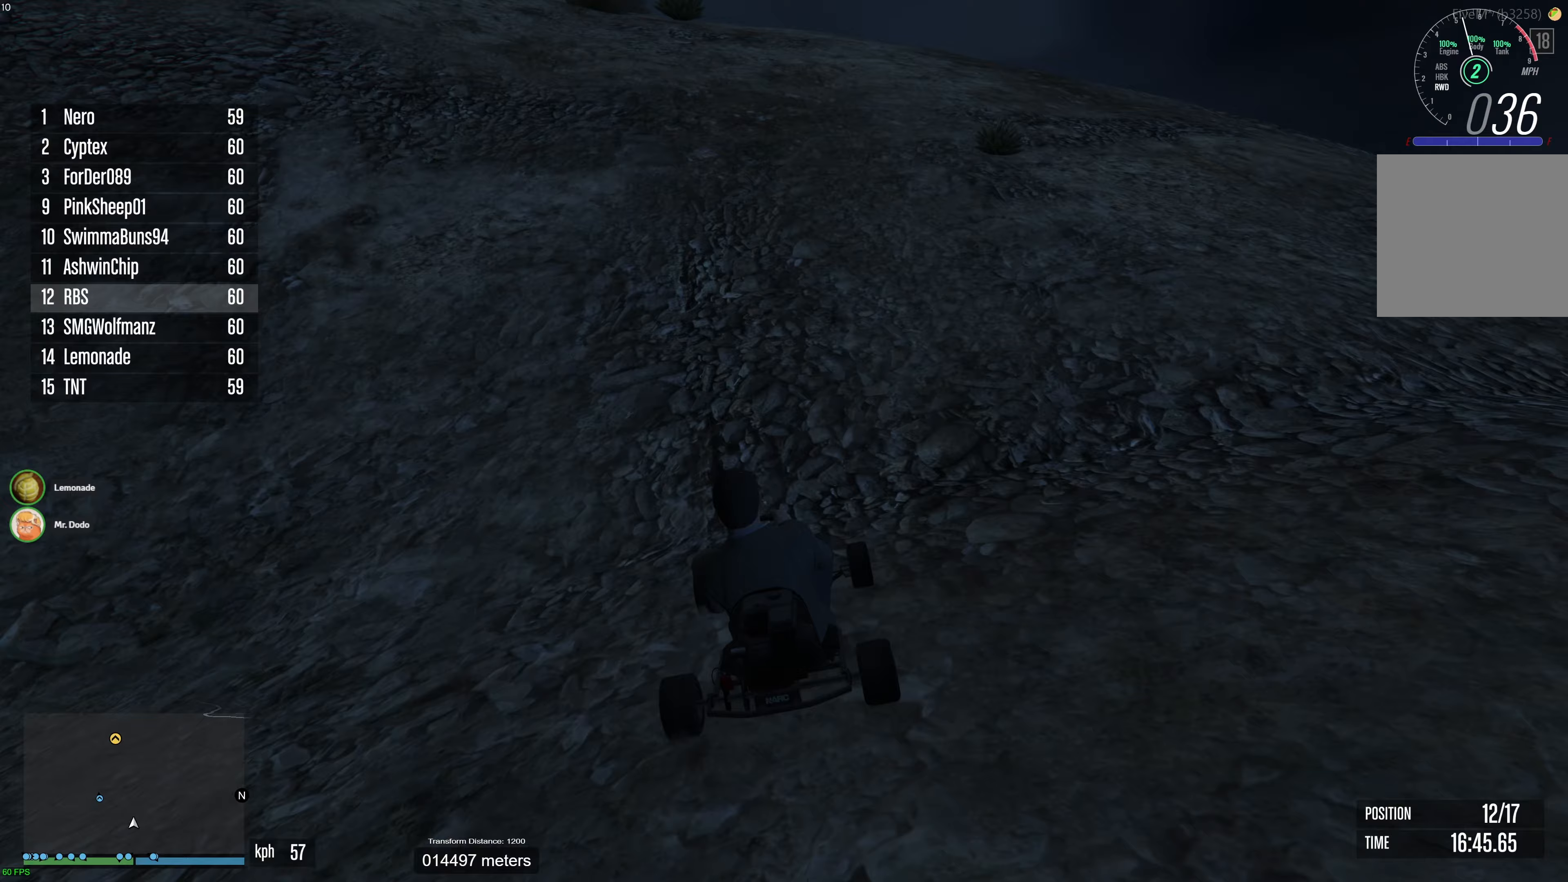
{"buttons": ["R2"], "left_stick": "center", "right_stick": "up-left", "events": [[33, "left_stick", "up-left"], [117, "left_stick", "center"], [217, "left_stick", "up-left"], [333, "left_stick", "center"]]}
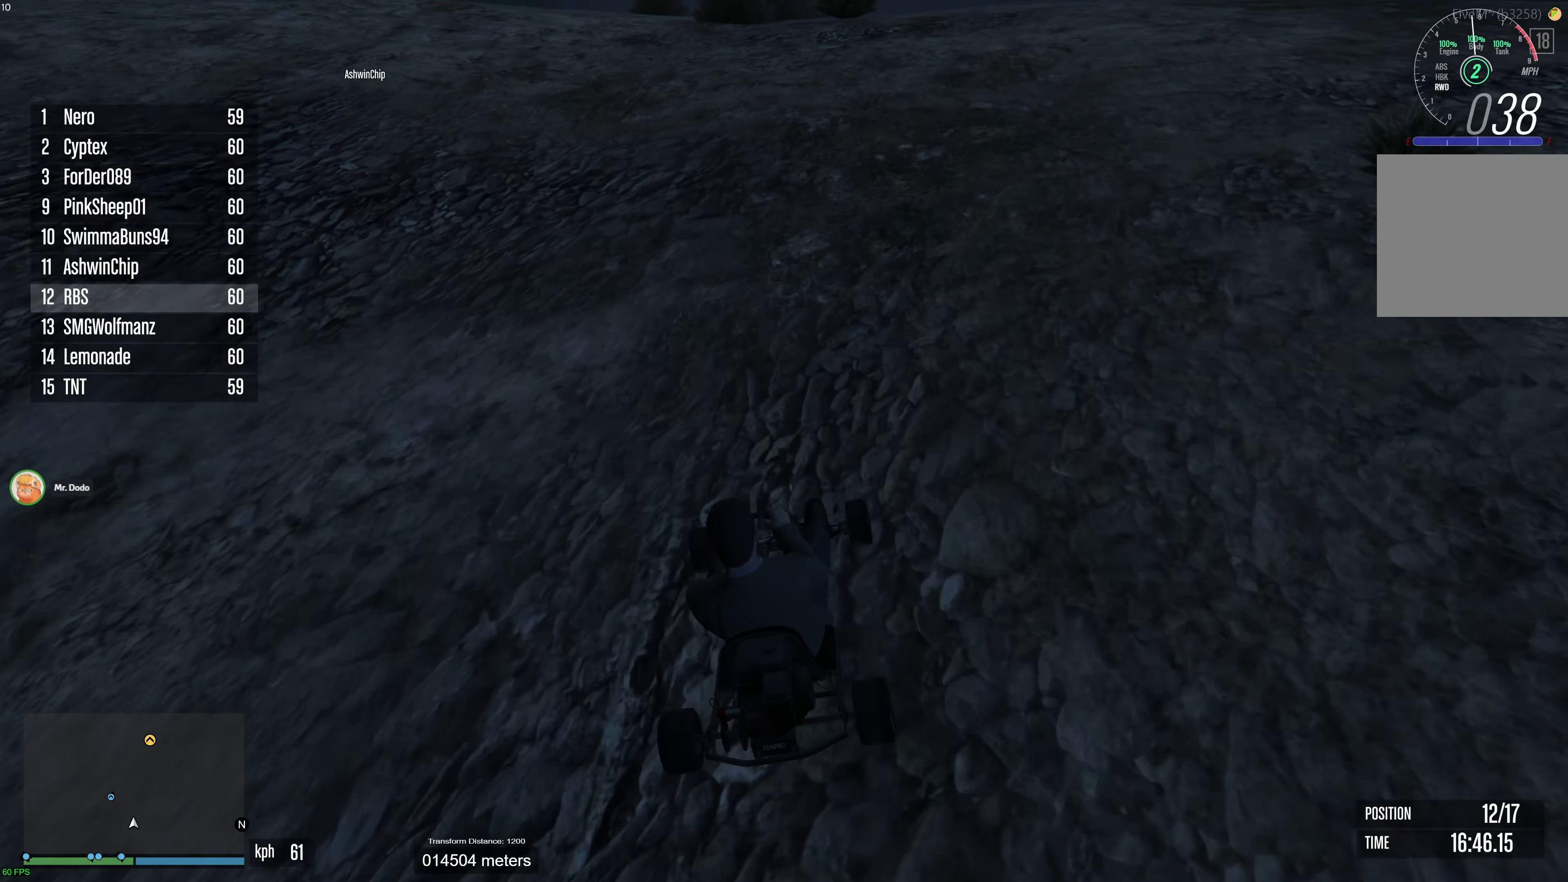
{"buttons": ["R2"], "left_stick": "left", "right_stick": "center", "events": [[133, "right_stick", "up"], [233, "left_stick", "left"], [350, "left_stick", "center"], [400, "left_stick", "left"], [433, "right_stick", "center"]]}
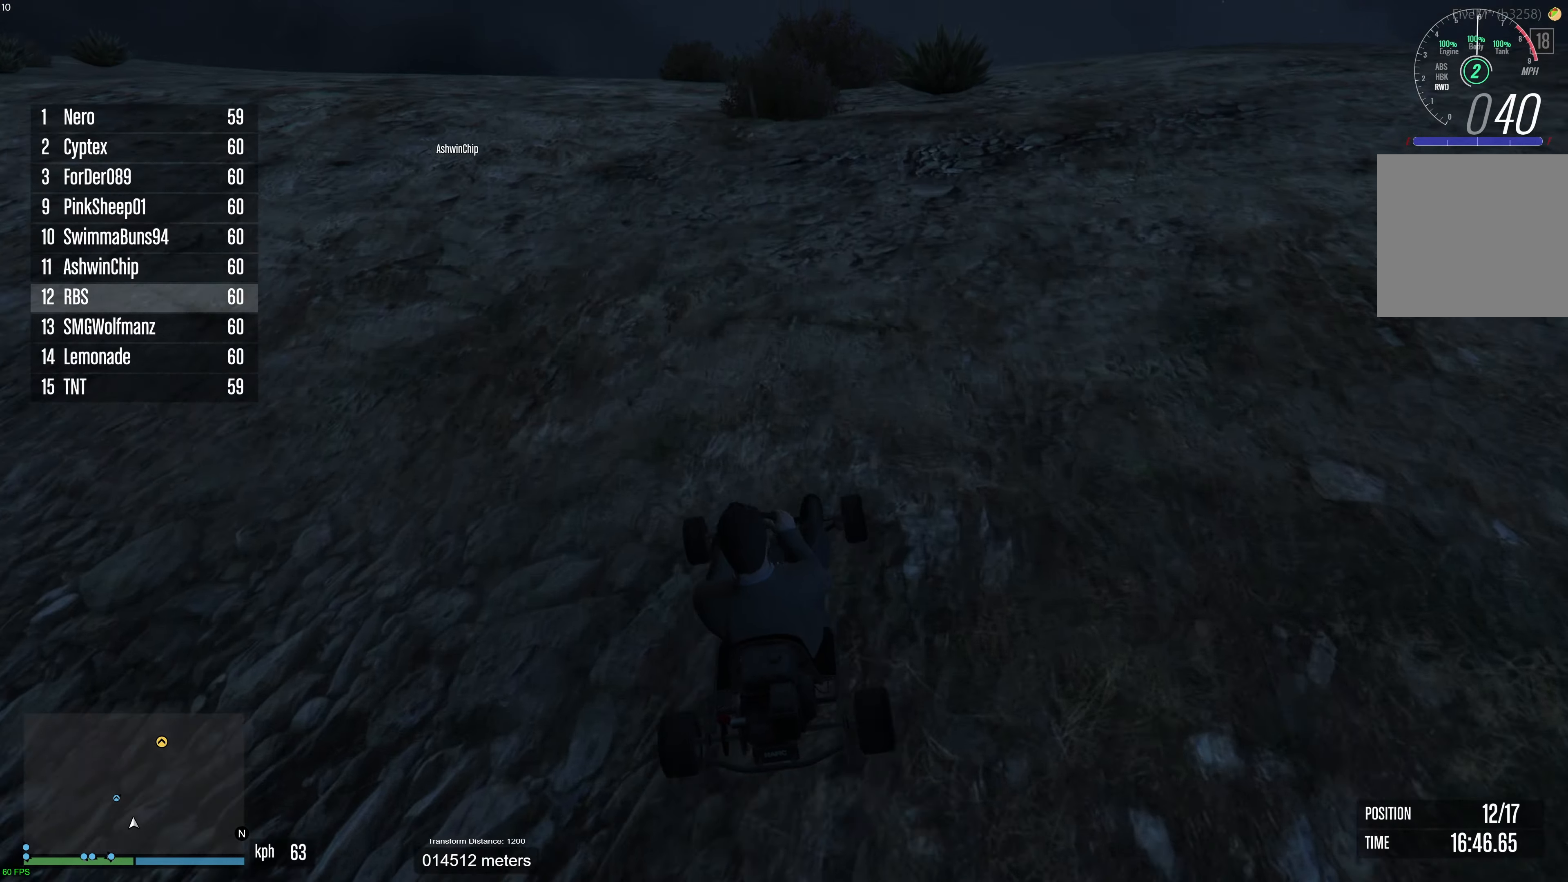
{"buttons": ["R2"], "left_stick": "center", "right_stick": "center", "events": [[33, "left_stick", "center"], [100, "left_stick", "left"], [217, "left_stick", "center"], [300, "left_stick", "up-left"], [417, "left_stick", "center"]]}
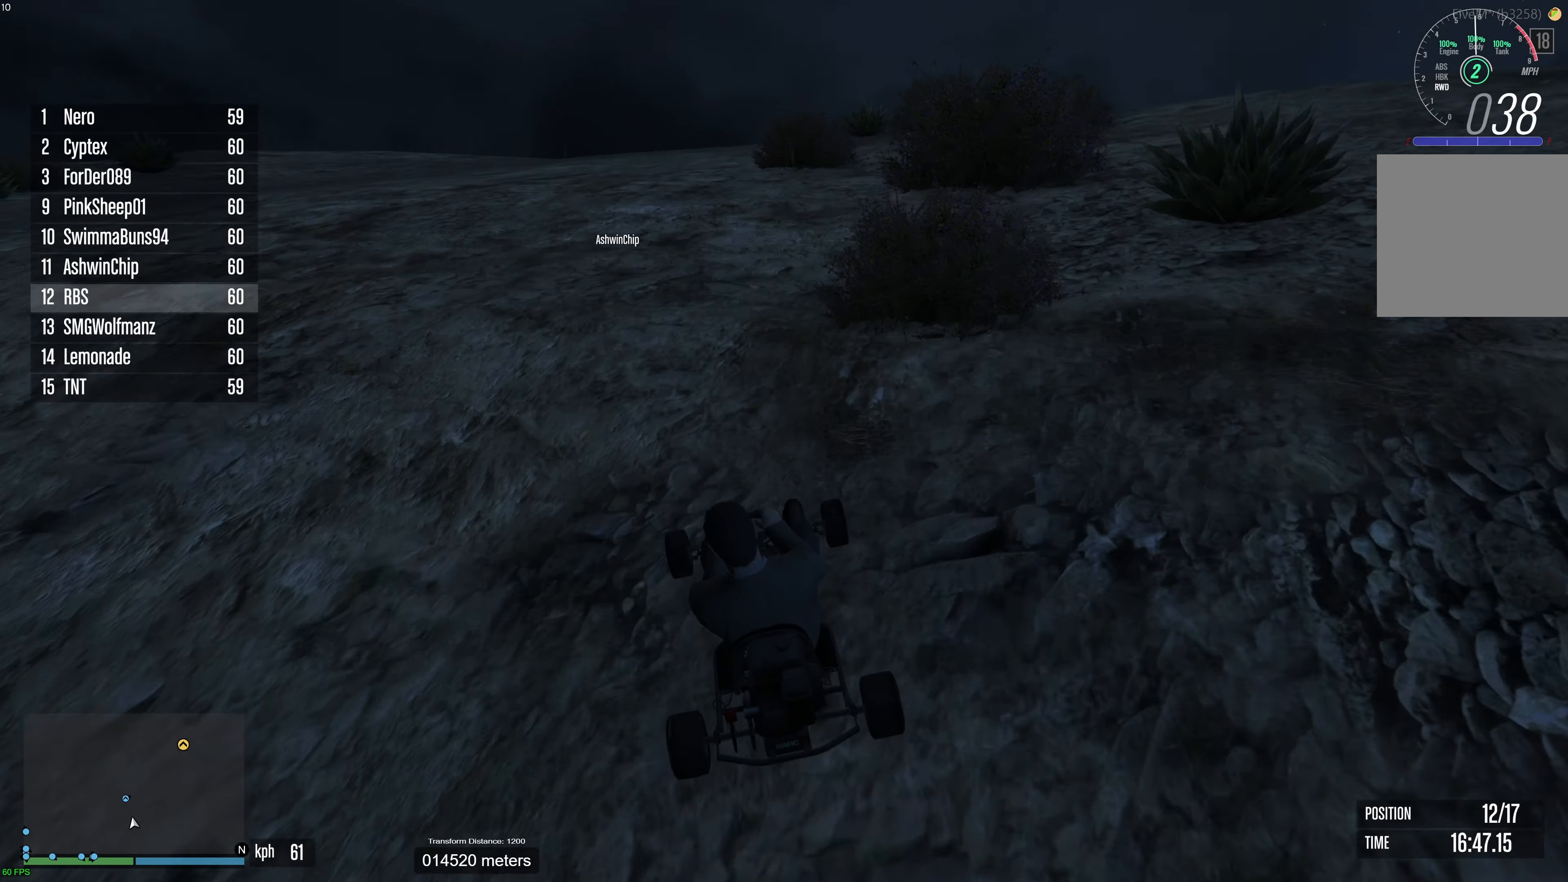
{"buttons": ["R2"], "left_stick": "center", "right_stick": "right", "events": [[300, "left_stick", "right"], [400, "left_stick", "center"], [433, "right_stick", "right"]]}
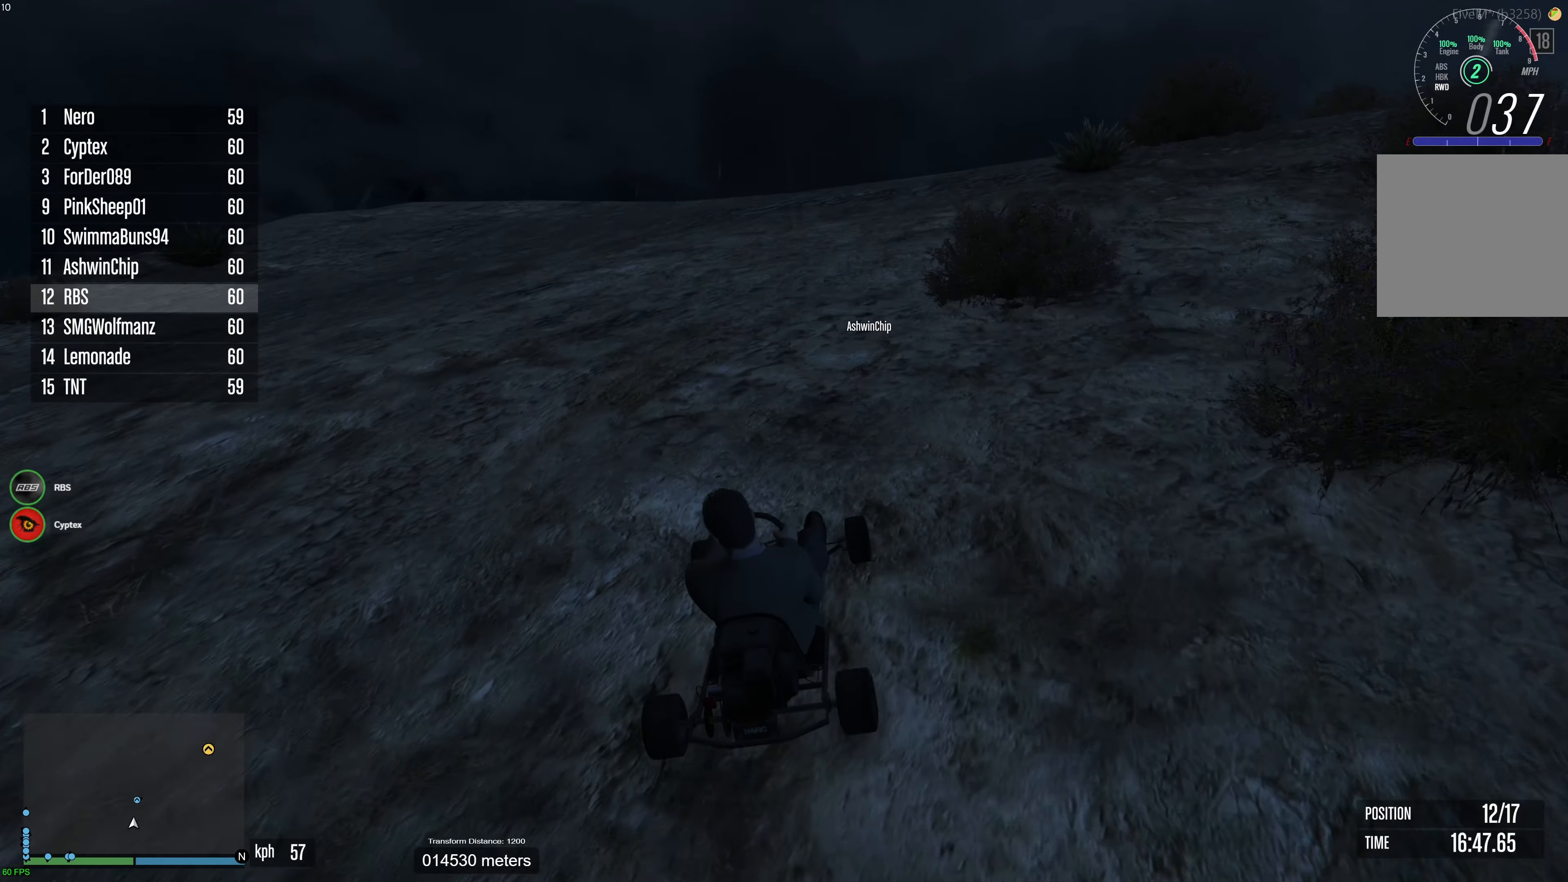
{"buttons": ["R2"], "left_stick": "center", "right_stick": "right", "events": []}
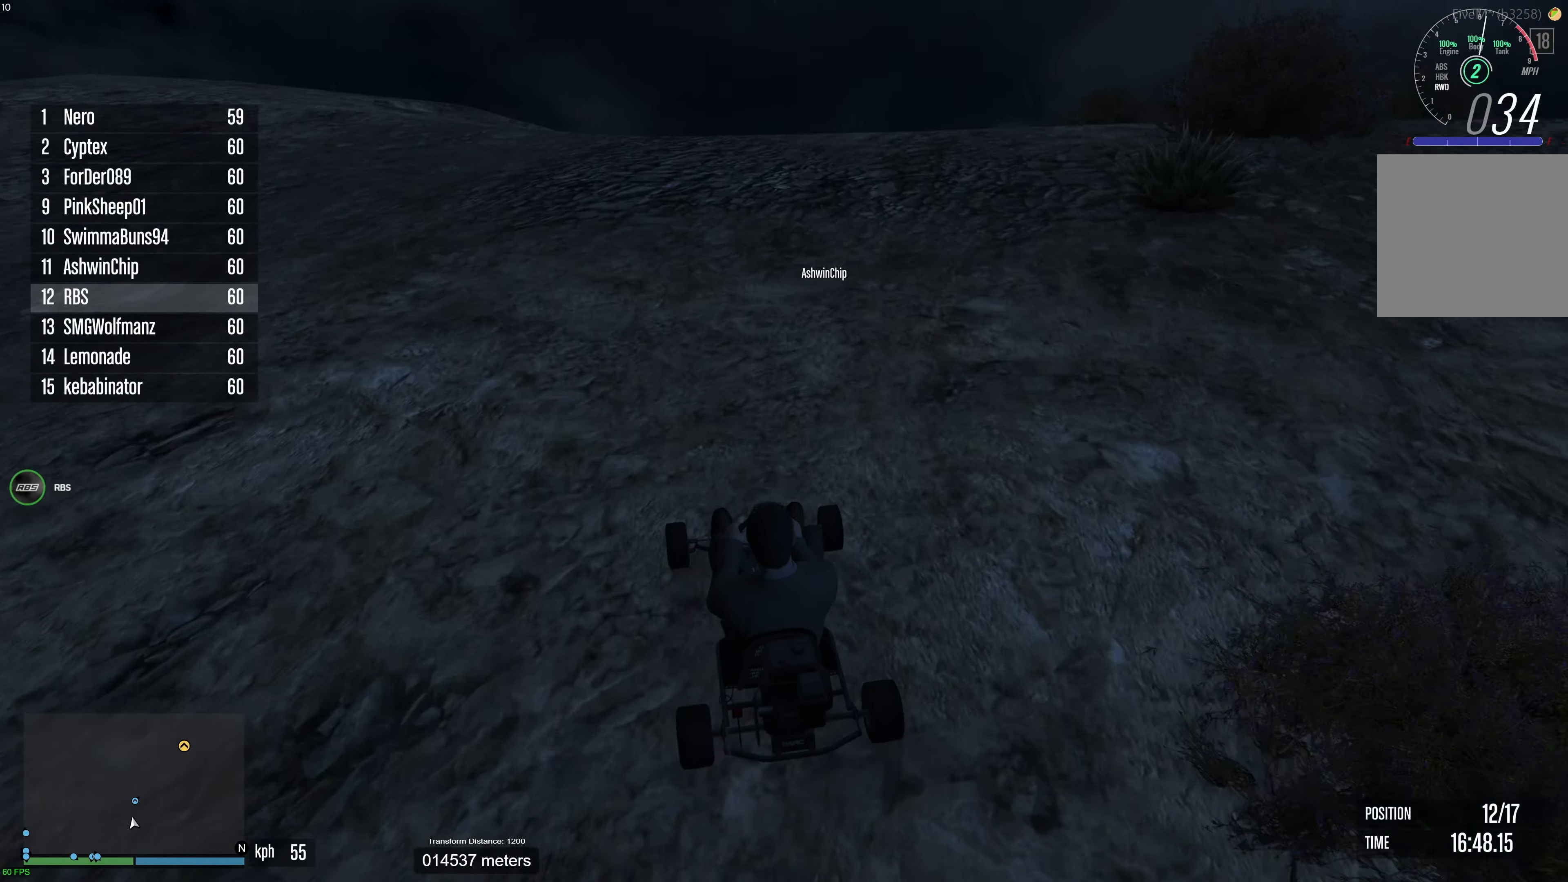
{"buttons": ["R2"], "left_stick": "center", "right_stick": "down-right", "events": [[150, "right_stick", "down-right"], [200, "R2", "up"], [217, "left_stick", "left"], [300, "left_stick", "center"], [333, "R2", "down"]]}
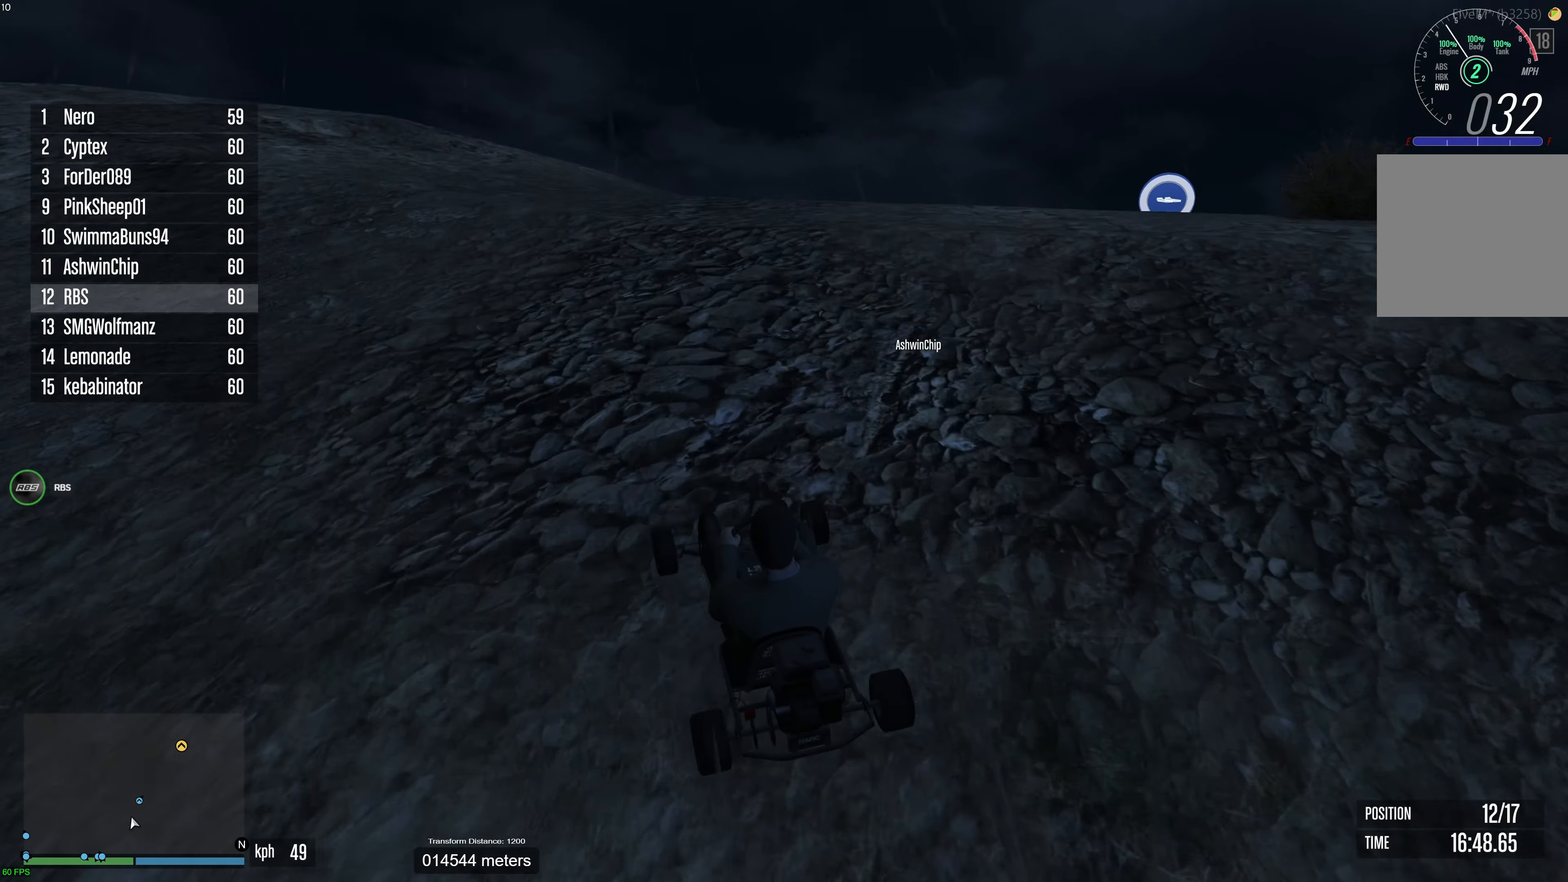
{"buttons": ["R2"], "left_stick": "center", "right_stick": "right", "events": [[67, "left_stick", "up-left"], [150, "left_stick", "right"], [283, "left_stick", "center"], [367, "right_stick", "right"]]}
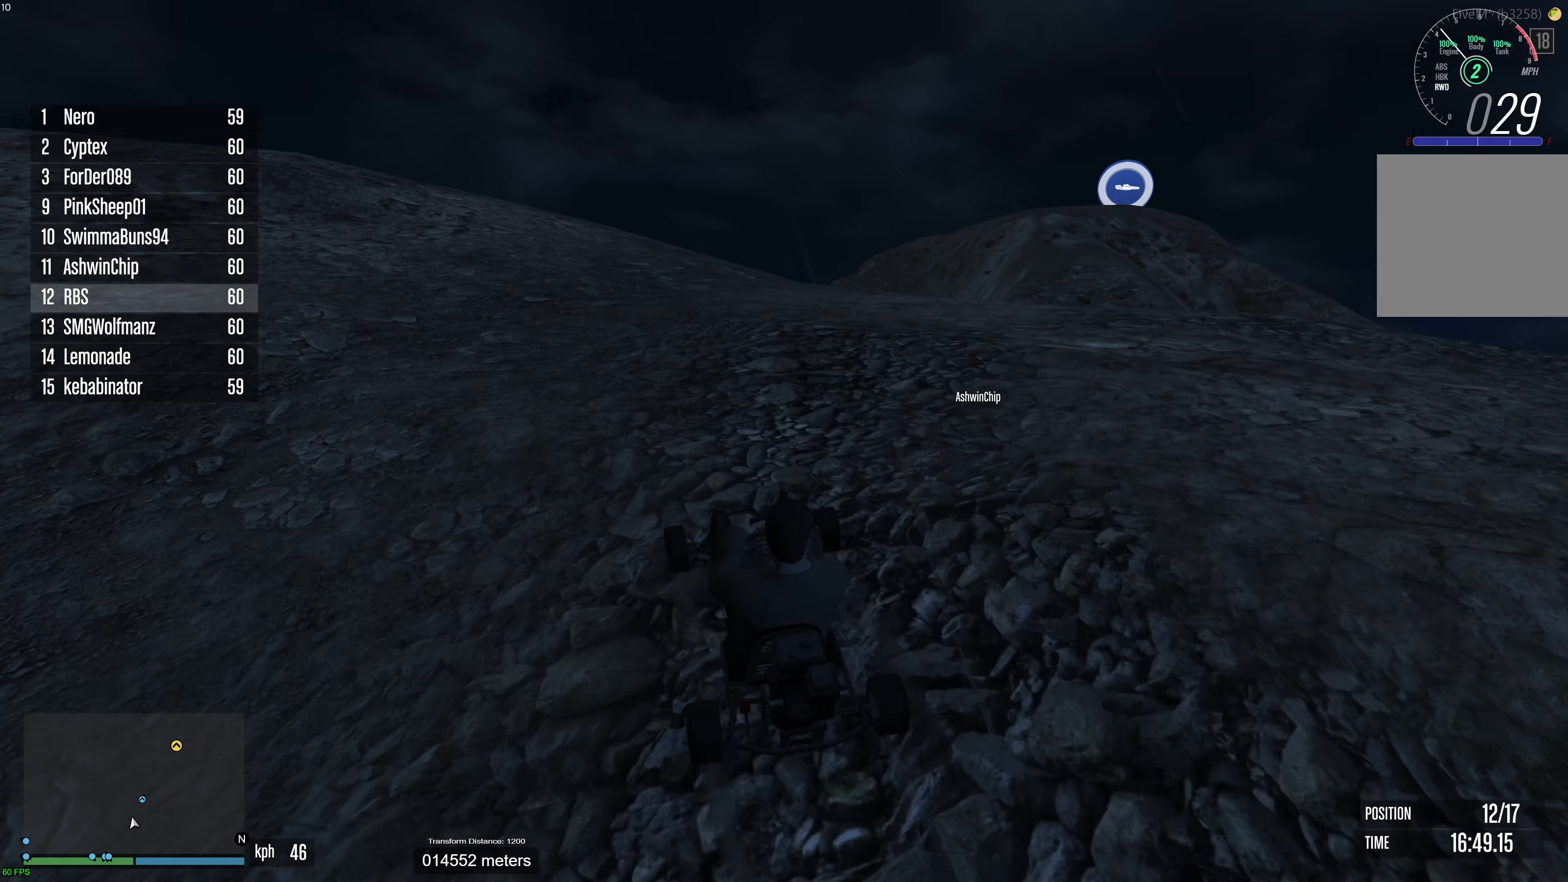
{"buttons": ["R2"], "left_stick": "center", "right_stick": "down-right", "events": [[17, "right_stick", "down-right"], [133, "left_stick", "right"], [250, "left_stick", "center"], [350, "left_stick", "right"], [483, "left_stick", "center"]]}
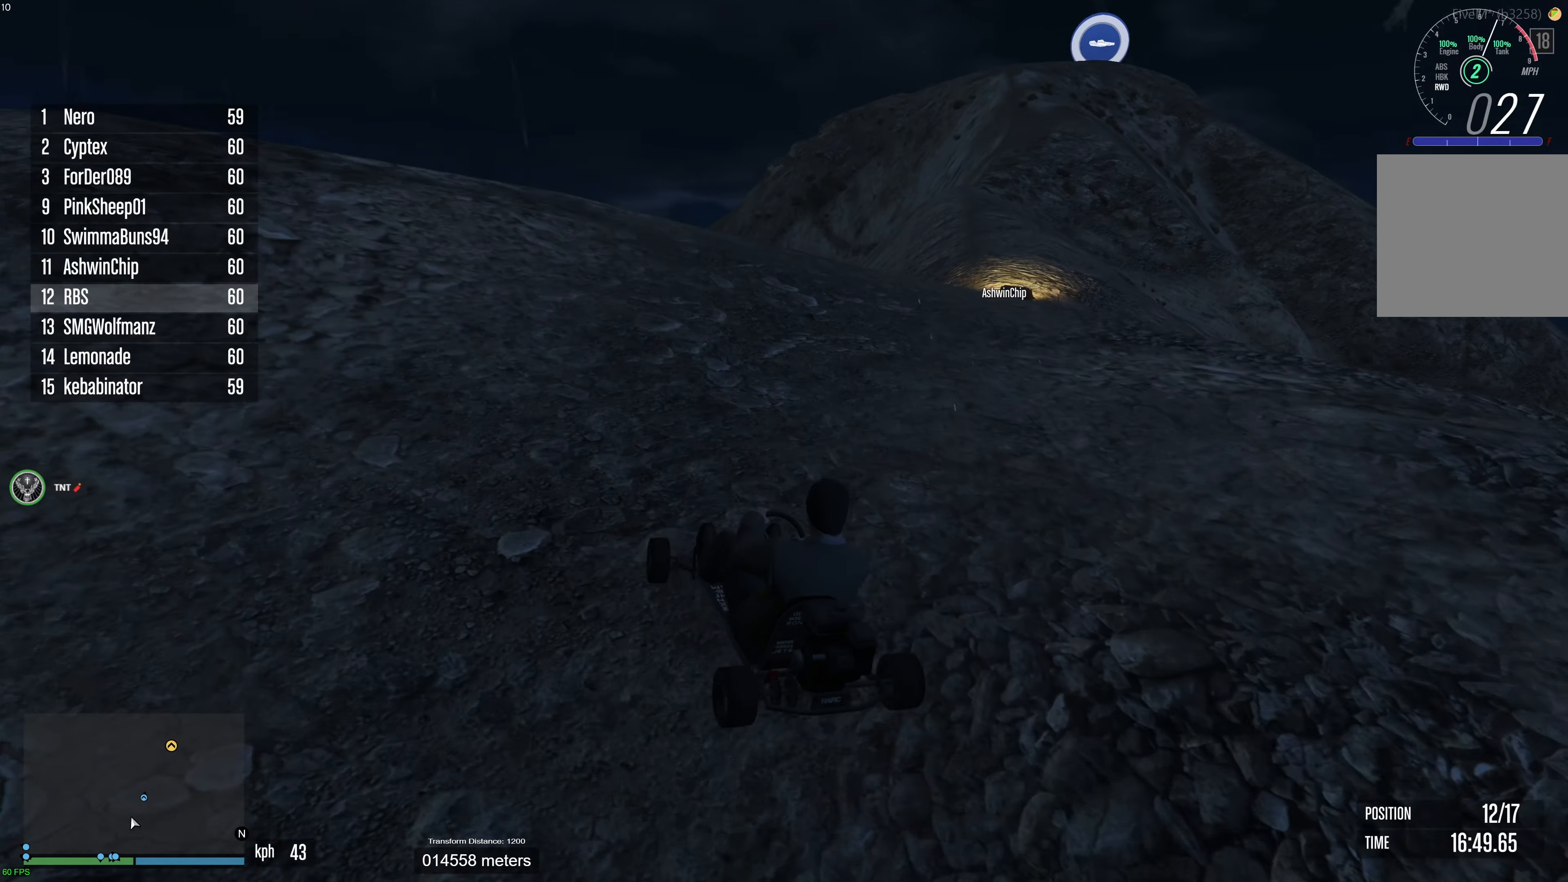
{"buttons": ["R2"], "left_stick": "right", "right_stick": "down-right"}
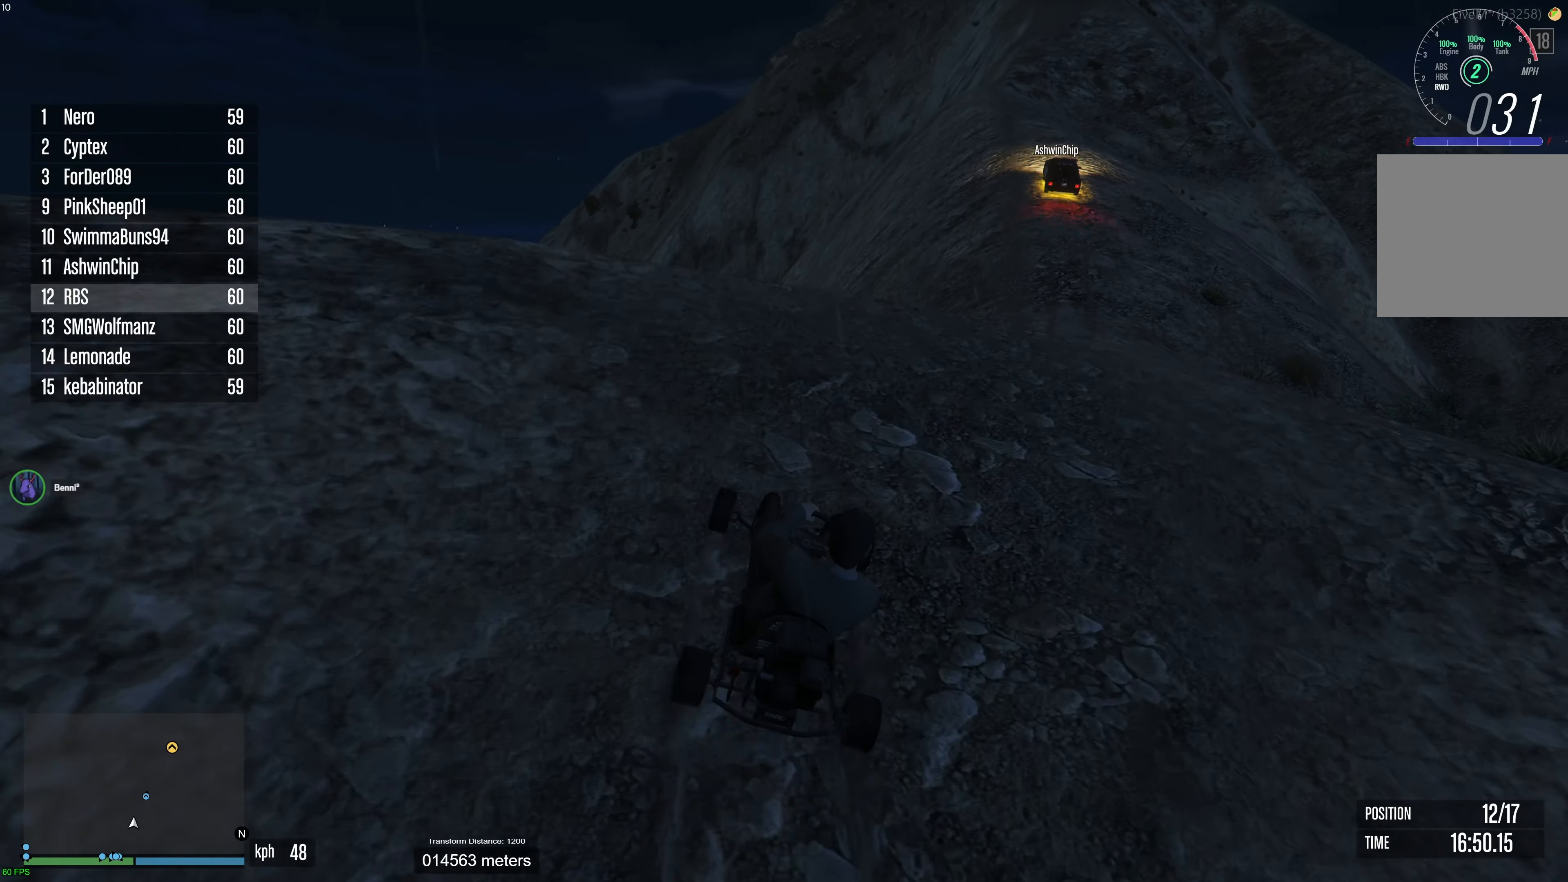
{"buttons": ["R2"], "left_stick": "center", "right_stick": "down-right", "events": [[83, "left_stick", "center"], [183, "R2", "up"], [333, "R2", "down"]]}
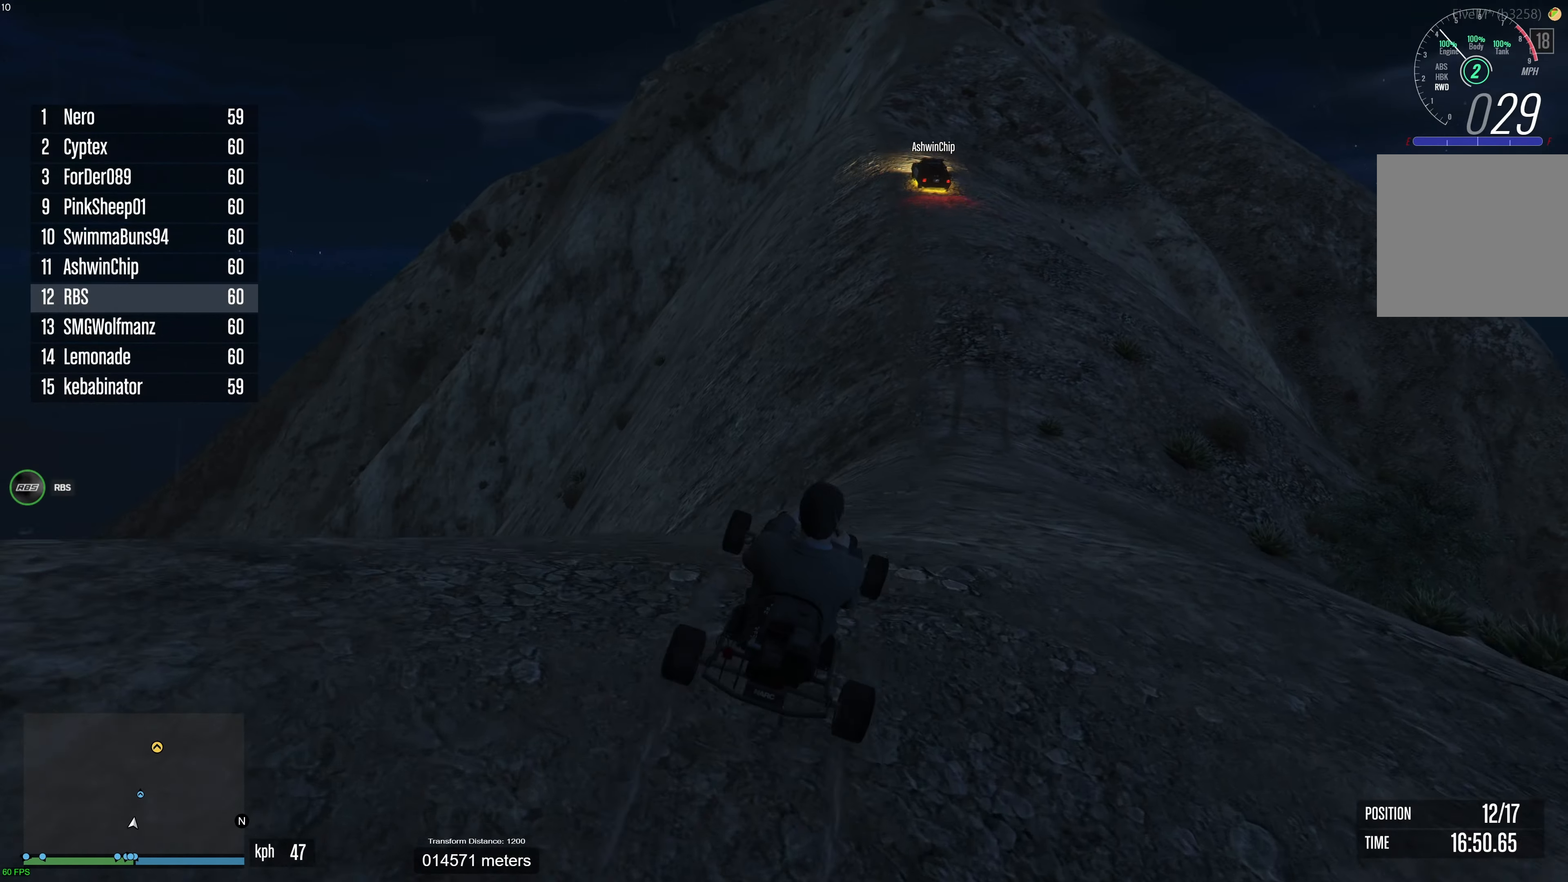
{"buttons": ["R2"], "left_stick": "center", "right_stick": "up", "events": [[83, "left_stick", "right"], [133, "left_stick", "center"], [200, "right_stick", "center"], [317, "right_stick", "up"]]}
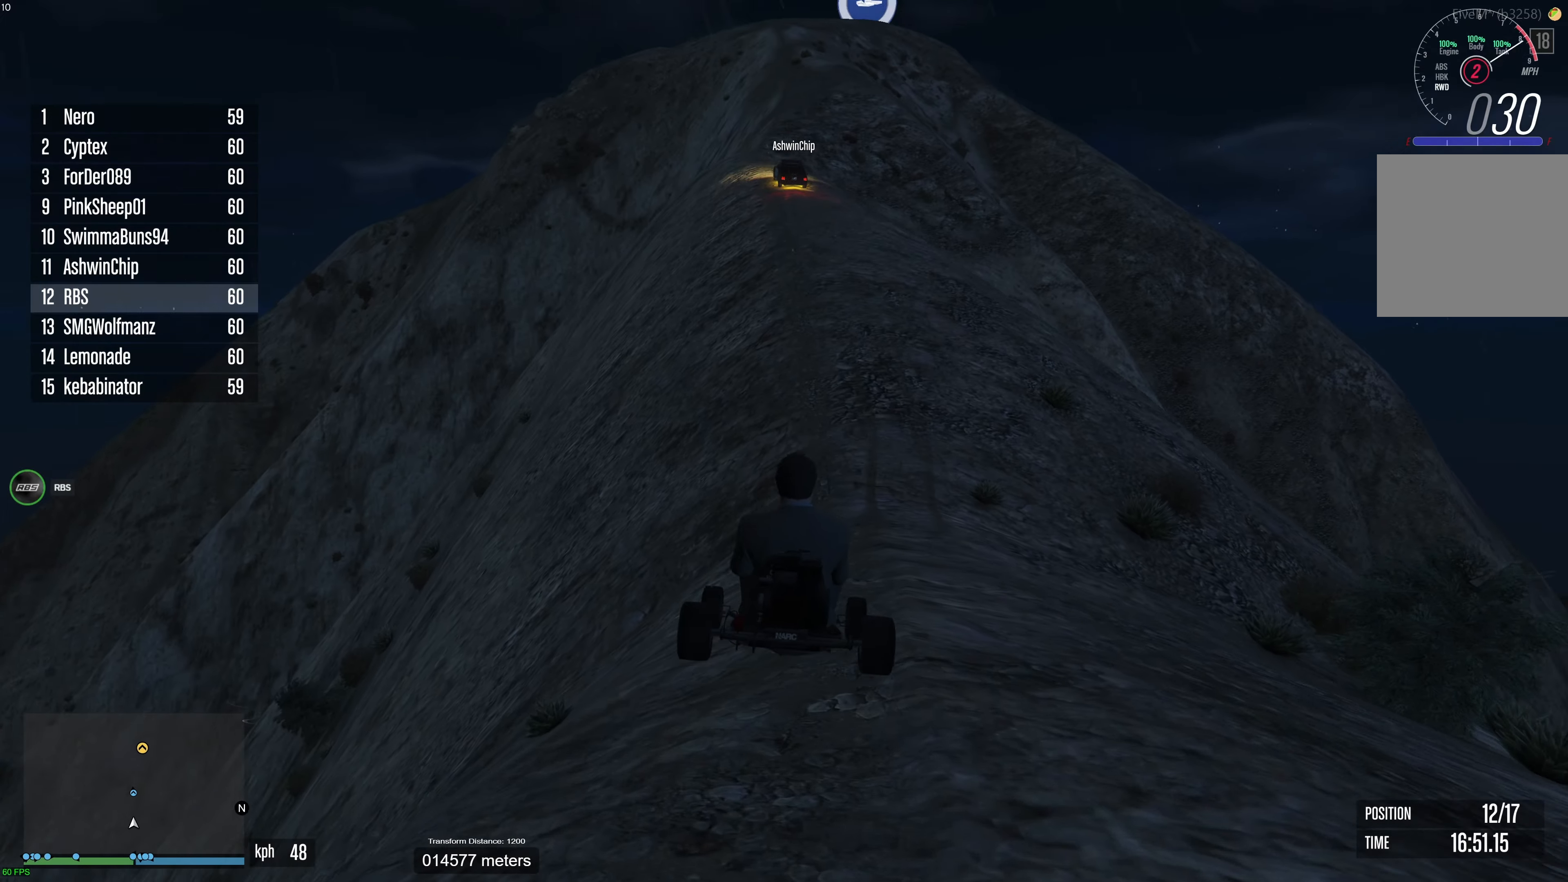
{"buttons": ["R2"], "left_stick": "center", "right_stick": "center", "events": [[283, "left_stick", "right"], [317, "right_stick", "center"], [383, "left_stick", "center"]]}